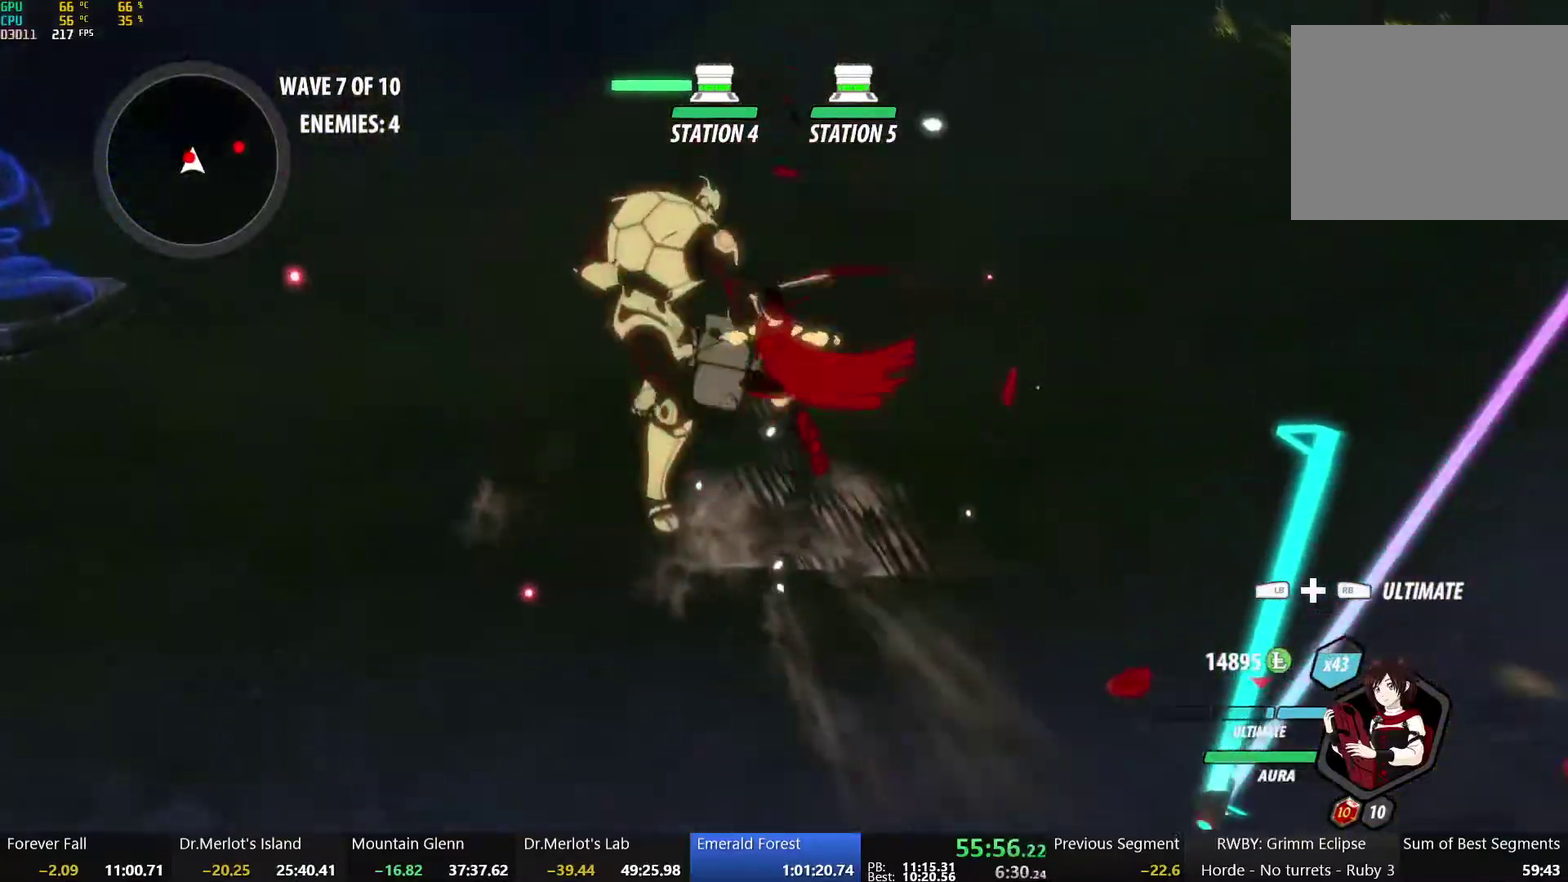
Gameplay with a controller (Xbox layout); each line is a JSON object with the inputs held at the frame after it. "events" lists button and stick changes between this image and that frame as [ms after this image, input, new state], when the widget could be followed in between. Not read: L1 R1.
{"buttons": [], "left_stick": "center", "right_stick": "center", "events": [[83, "left_stick", "up-left"], [133, "left_stick", "center"], [133, "right_stick", "right"], [350, "right_stick", "center"]]}
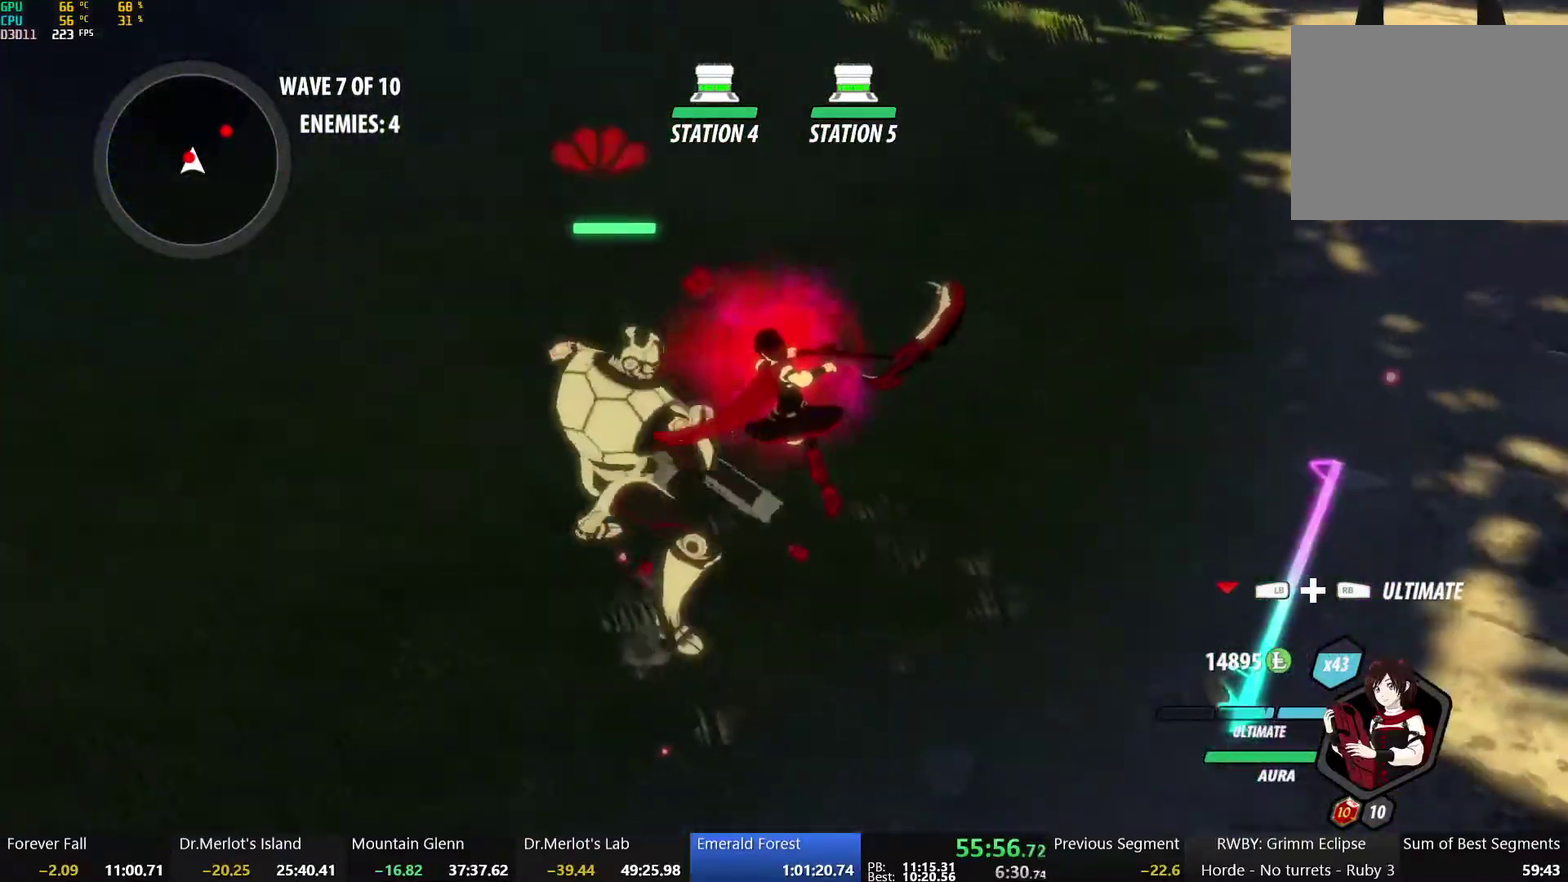
{"buttons": [], "left_stick": "down-left", "right_stick": "center", "events": [[267, "left_stick", "left"], [400, "left_stick", "down-left"]]}
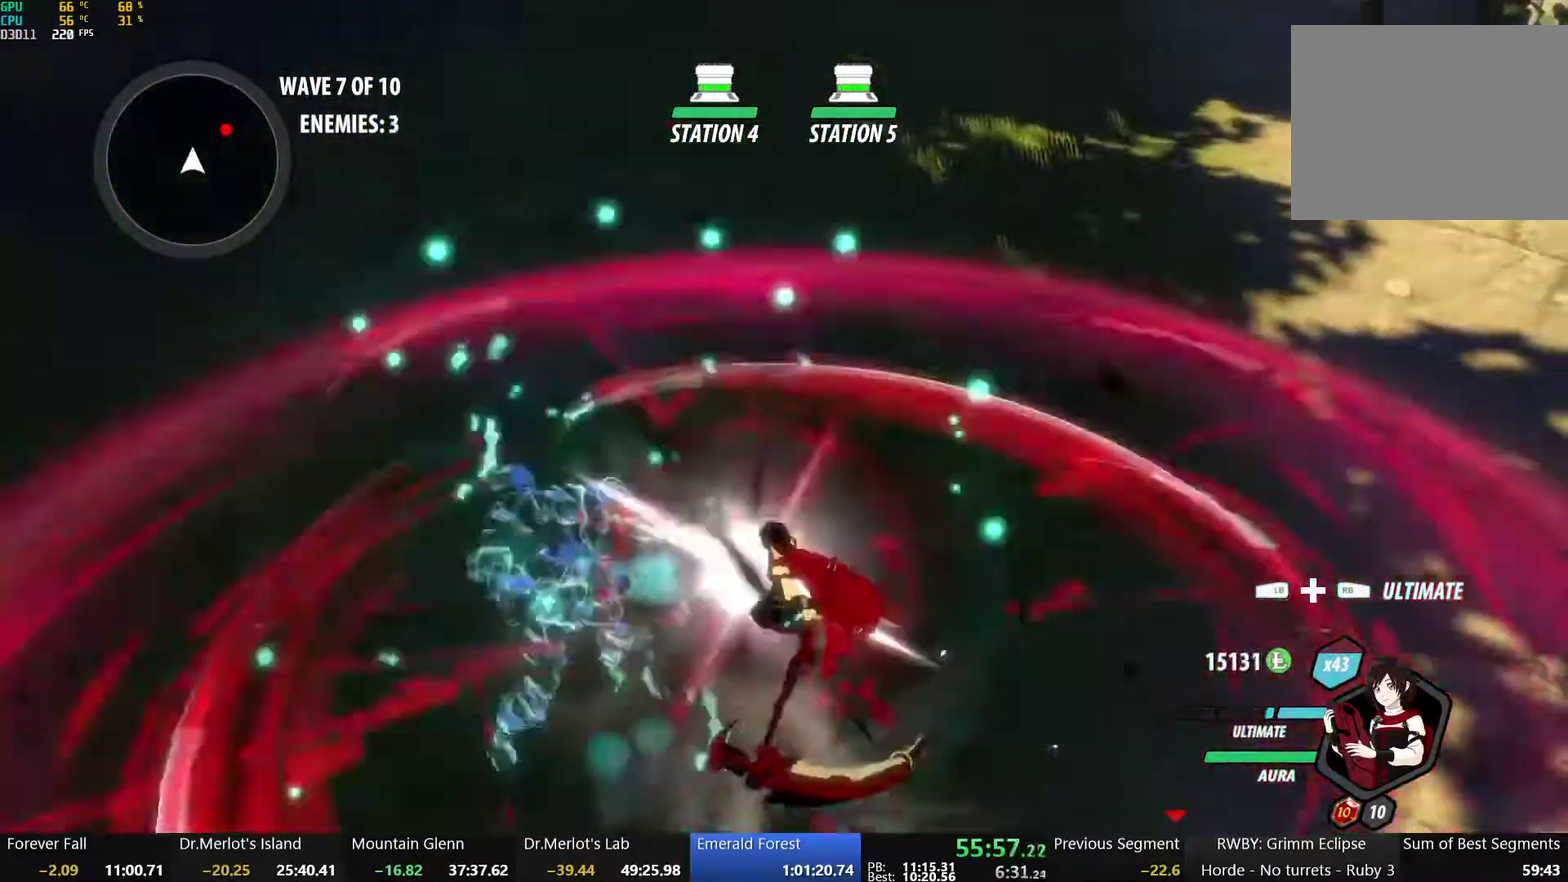
{"buttons": [], "left_stick": "up-left", "right_stick": "center", "events": [[217, "left_stick", "left"], [233, "right_stick", "right"], [367, "right_stick", "up-right"], [417, "right_stick", "center"], [500, "left_stick", "up-left"]]}
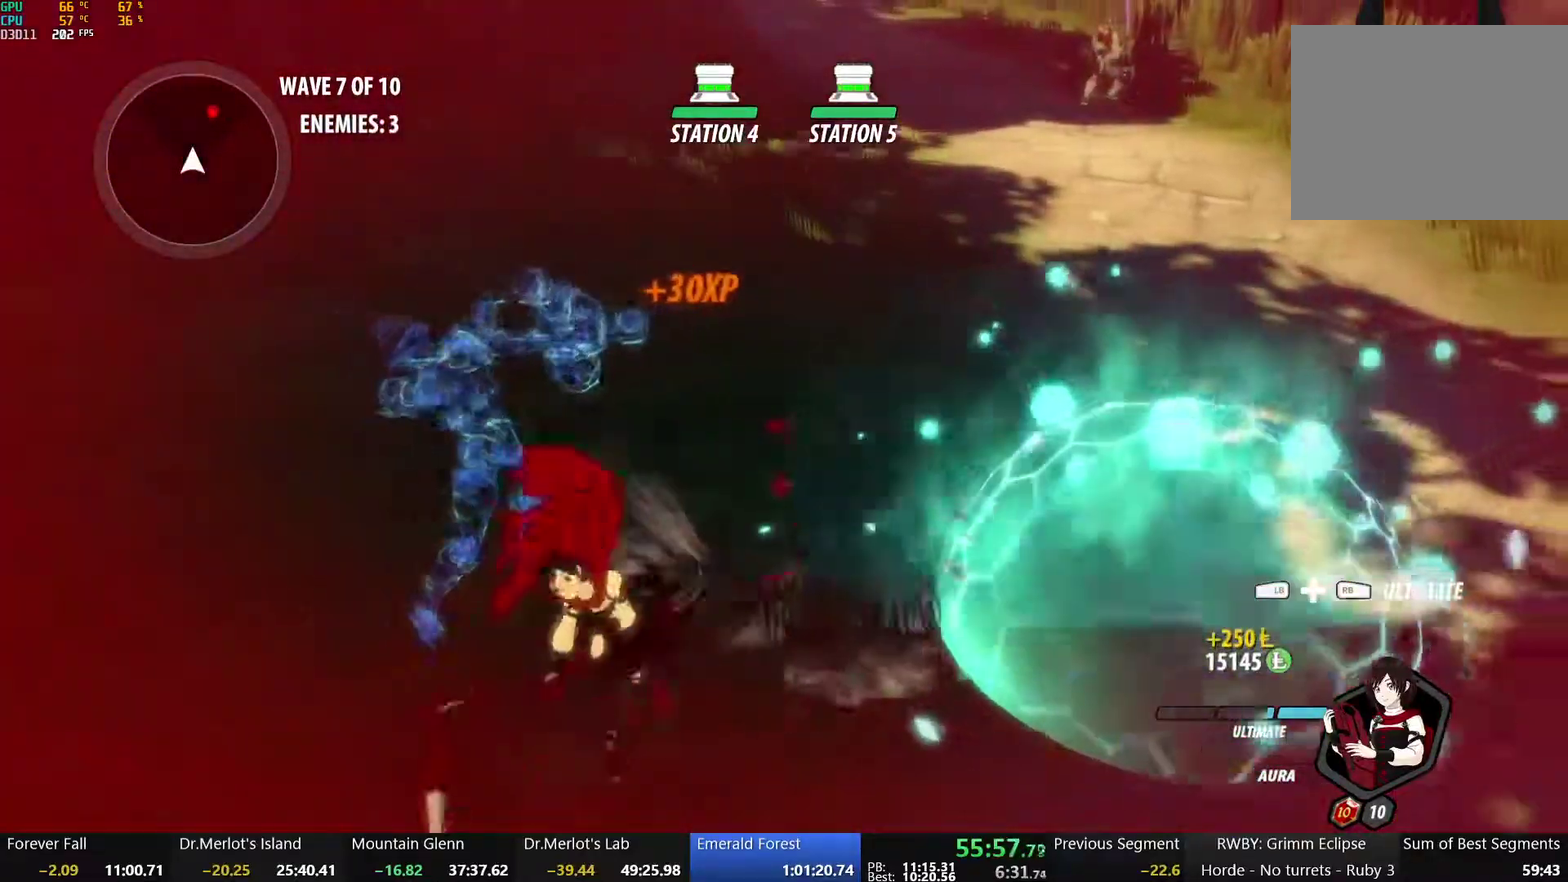
{"buttons": [], "left_stick": "up", "right_stick": "center", "events": [[33, "A", "down"], [83, "left_stick", "up"], [167, "A", "up"]]}
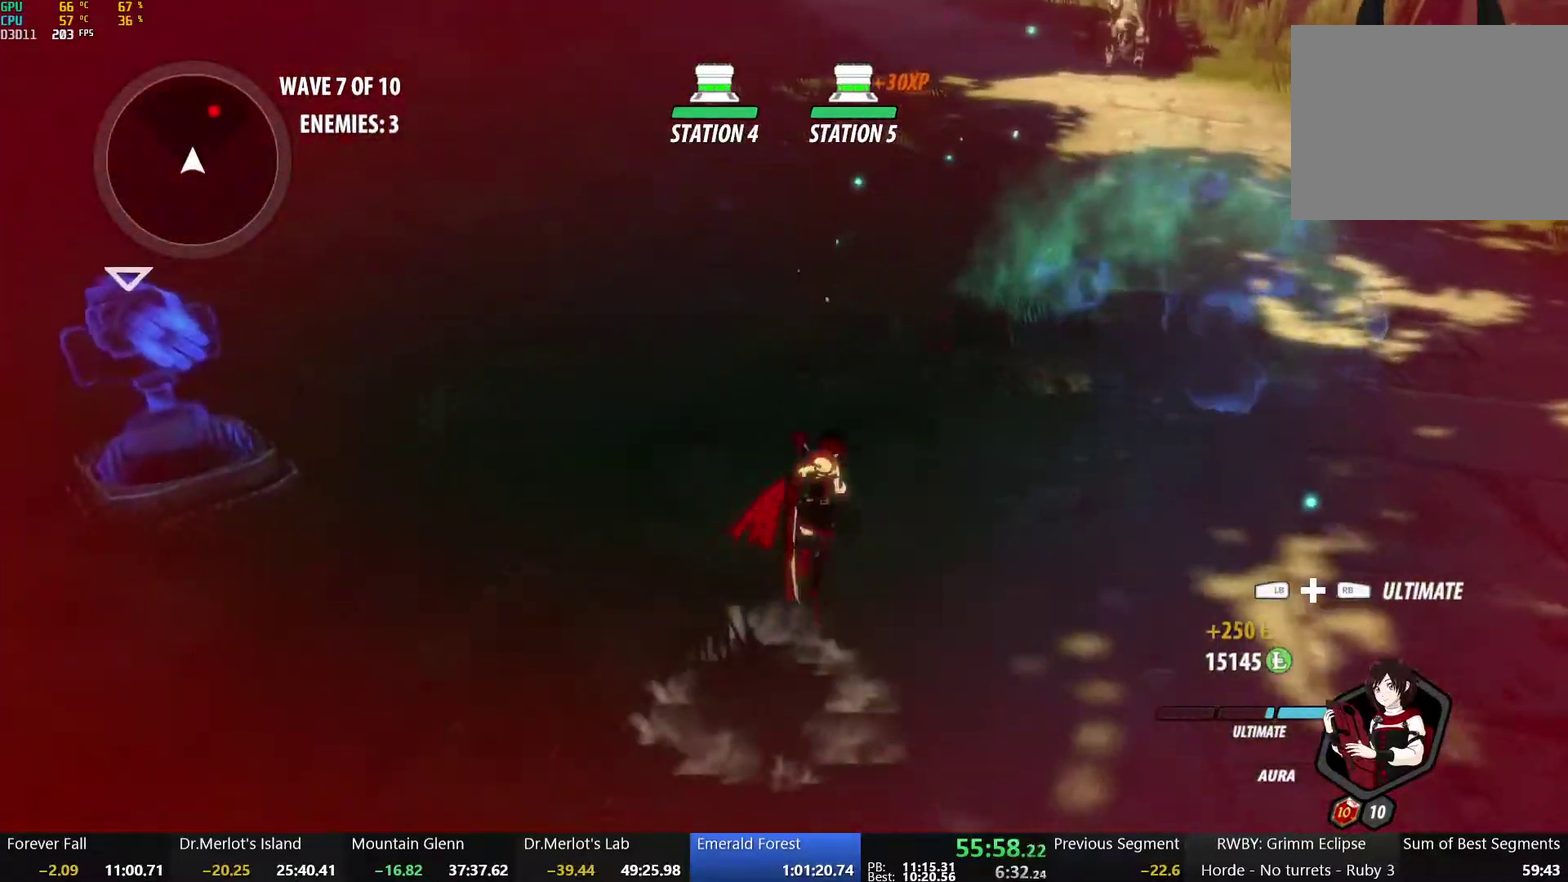
{"buttons": [], "left_stick": "up-right", "right_stick": "center", "events": [[67, "left_stick", "up-right"], [117, "A", "down"], [283, "A", "up"]]}
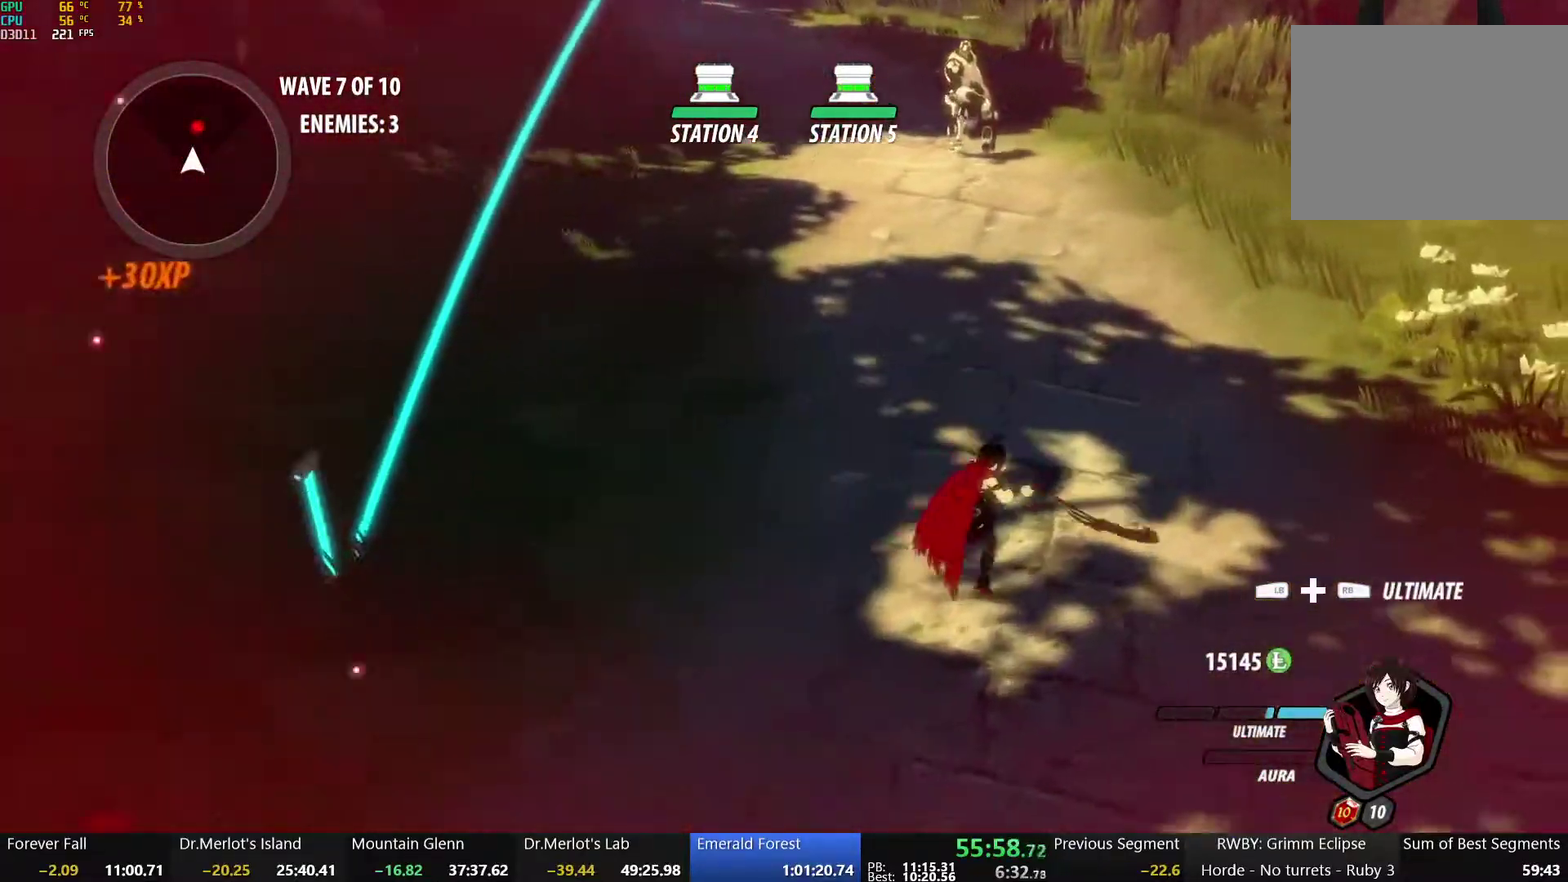
{"buttons": ["A"], "left_stick": "up", "right_stick": "center", "events": [[167, "A", "down"], [233, "R2", "down"], [317, "A", "up"], [317, "B", "down"], [350, "R2", "up"], [350, "left_stick", "up"], [450, "B", "up"], [483, "A", "down"]]}
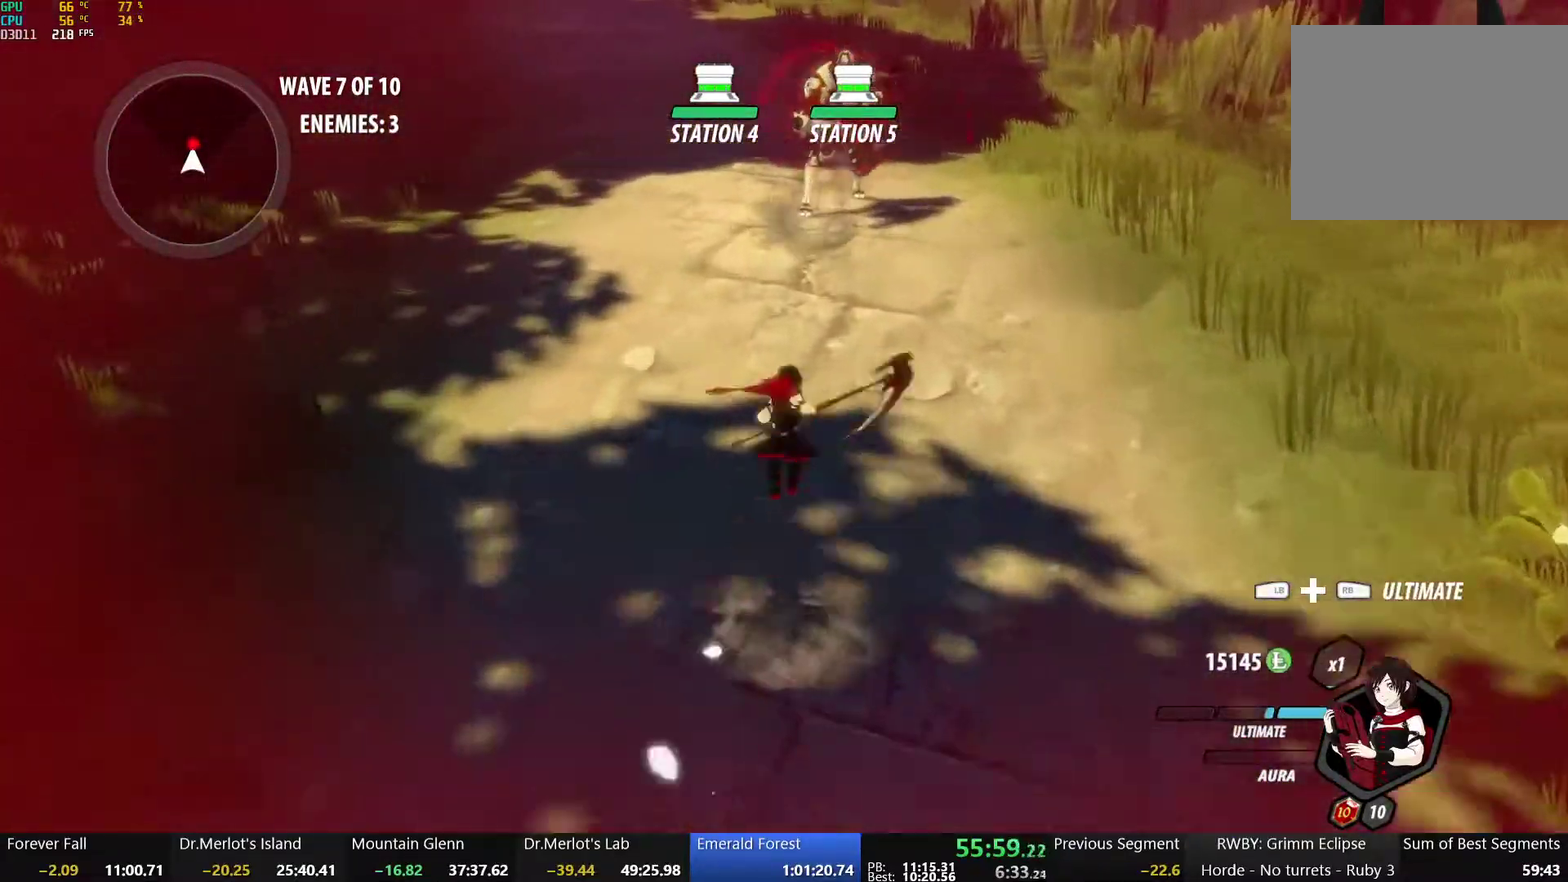
{"buttons": [], "left_stick": "center", "right_stick": "center", "events": [[33, "R2", "down"], [117, "A", "up"], [117, "B", "down"], [150, "R2", "up"], [200, "B", "up"], [267, "A", "down"], [300, "R2", "down"], [367, "A", "up"], [367, "B", "down"], [417, "R2", "up"], [450, "B", "up"], [450, "left_stick", "center"]]}
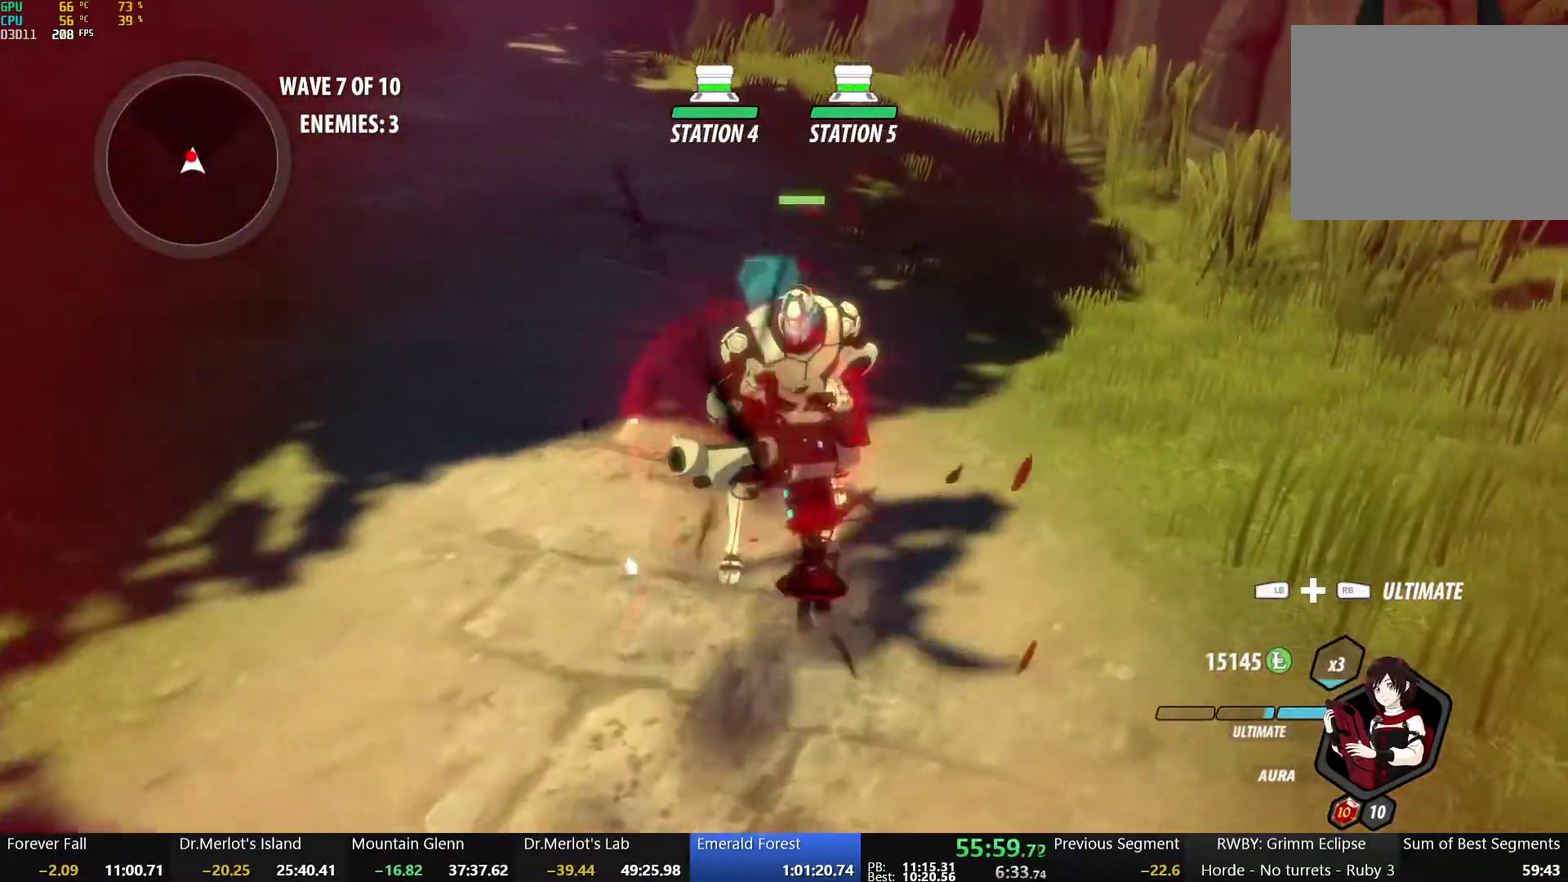
{"buttons": ["L2"], "left_stick": "center", "right_stick": "center", "events": [[17, "X", "down"], [117, "X", "up"], [183, "X", "down"], [433, "X", "up"], [450, "L2", "down"]]}
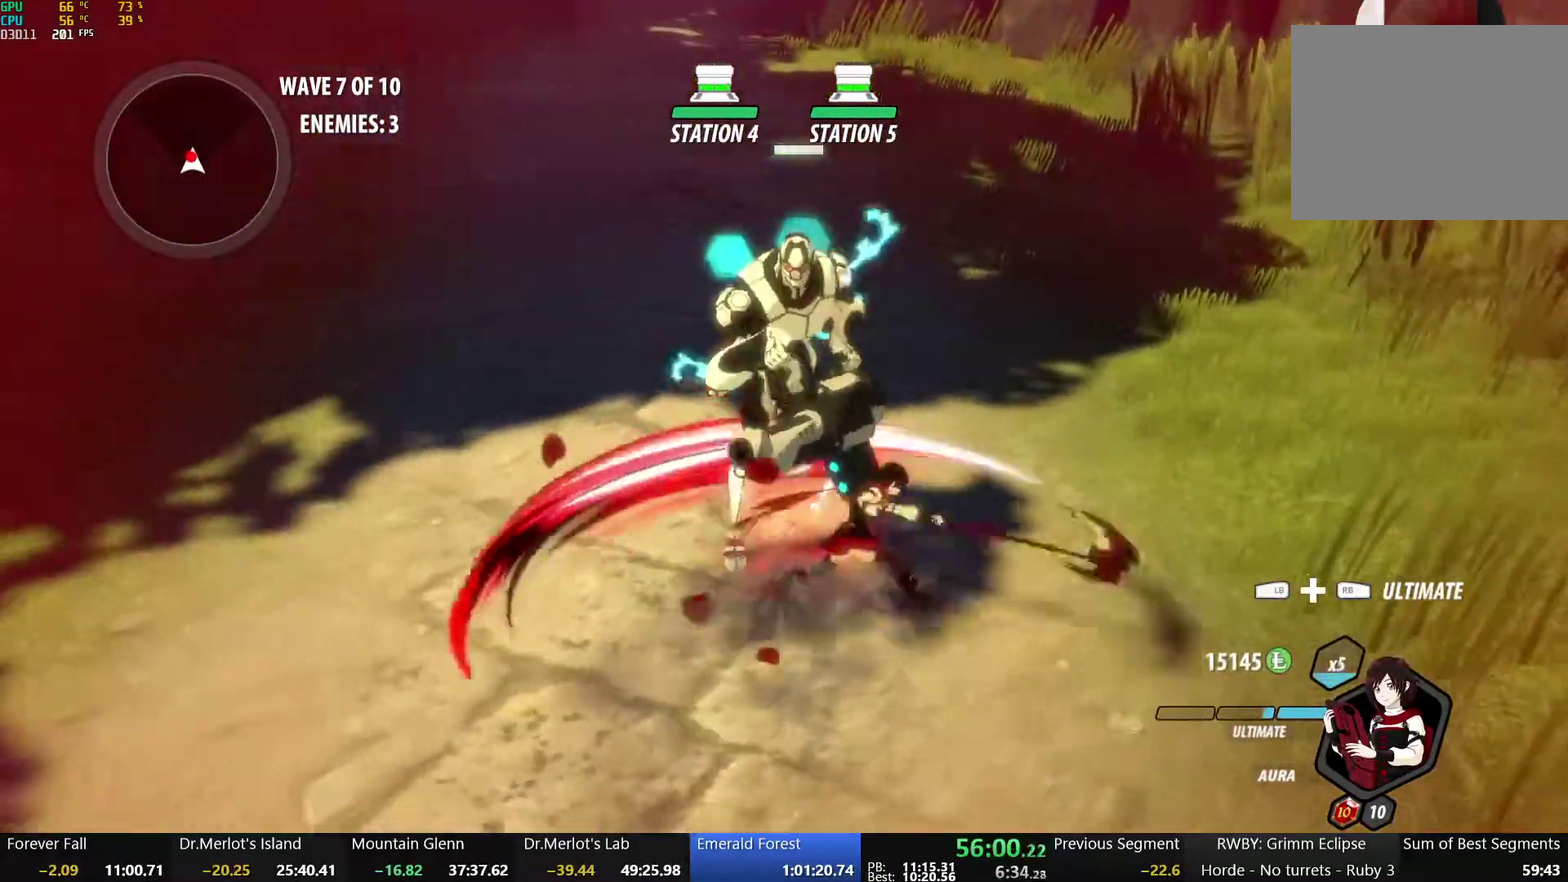
{"buttons": [], "left_stick": "center", "right_stick": "center", "events": [[17, "Y", "down"], [33, "L2", "up"], [117, "Y", "up"]]}
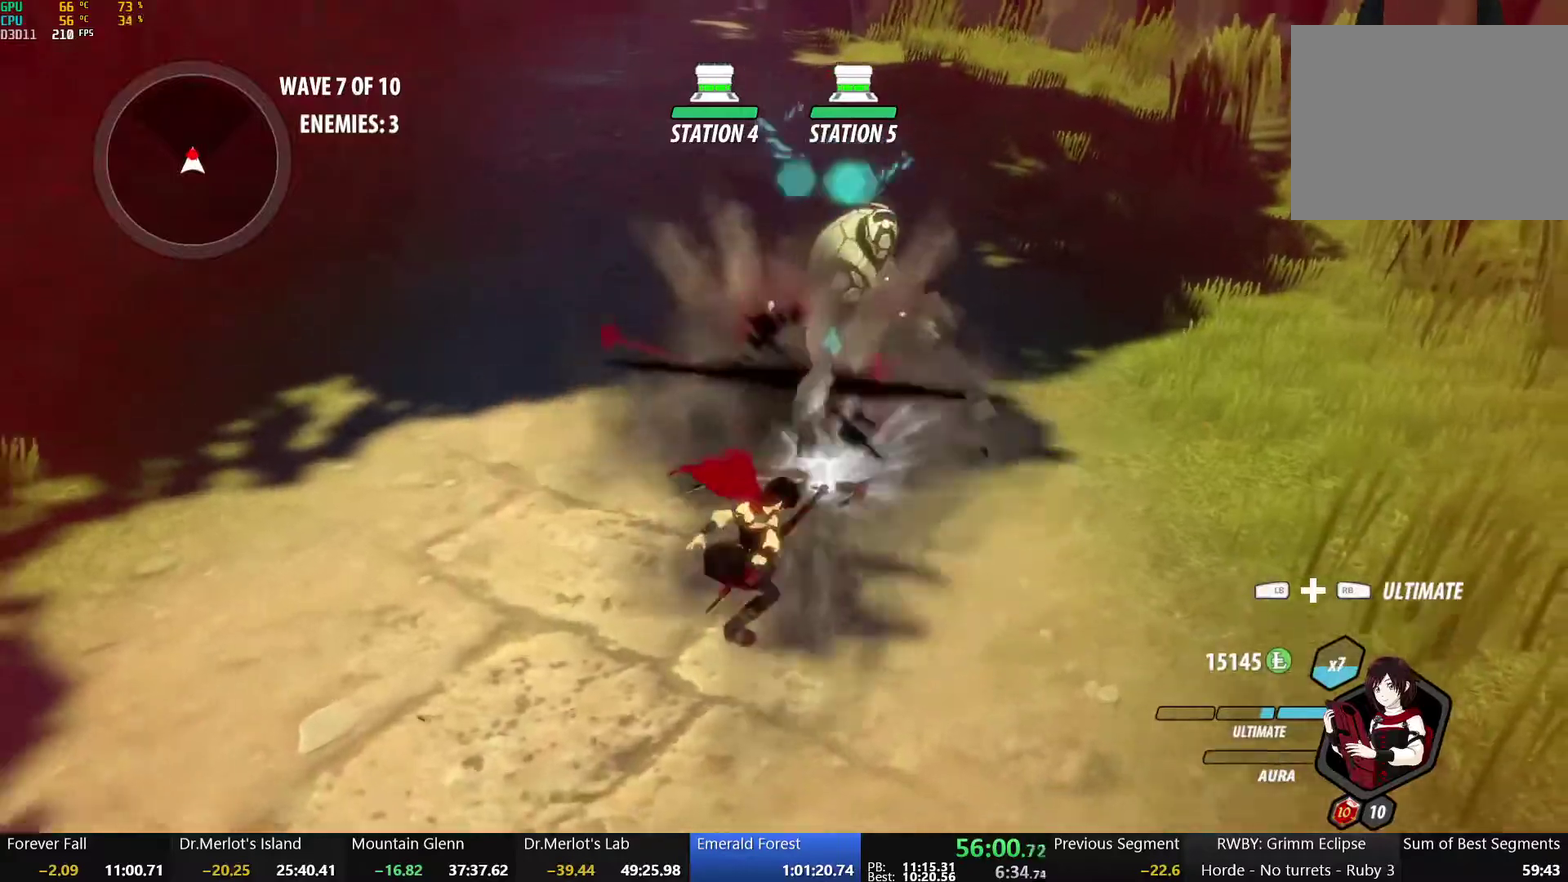
{"buttons": ["X"], "left_stick": "down", "right_stick": "center", "events": [[117, "left_stick", "down"], [250, "X", "down"], [350, "X", "up"], [417, "X", "down"]]}
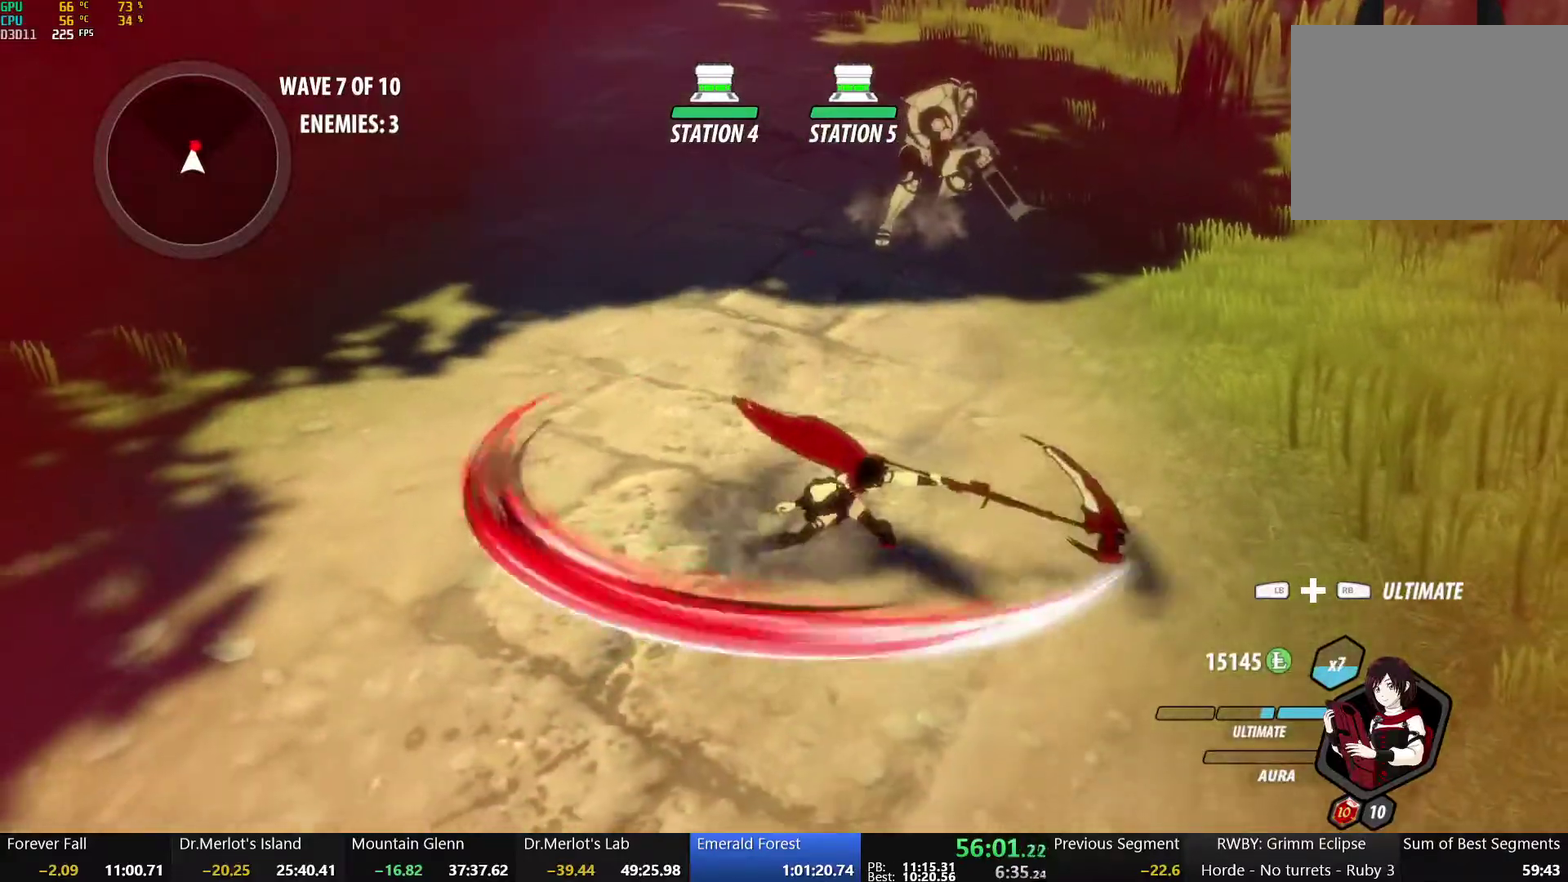
{"buttons": [], "left_stick": "up", "right_stick": "center", "events": [[17, "X", "up"], [83, "X", "down"], [217, "X", "up"], [267, "left_stick", "up"], [283, "Y", "down"], [400, "Y", "up"]]}
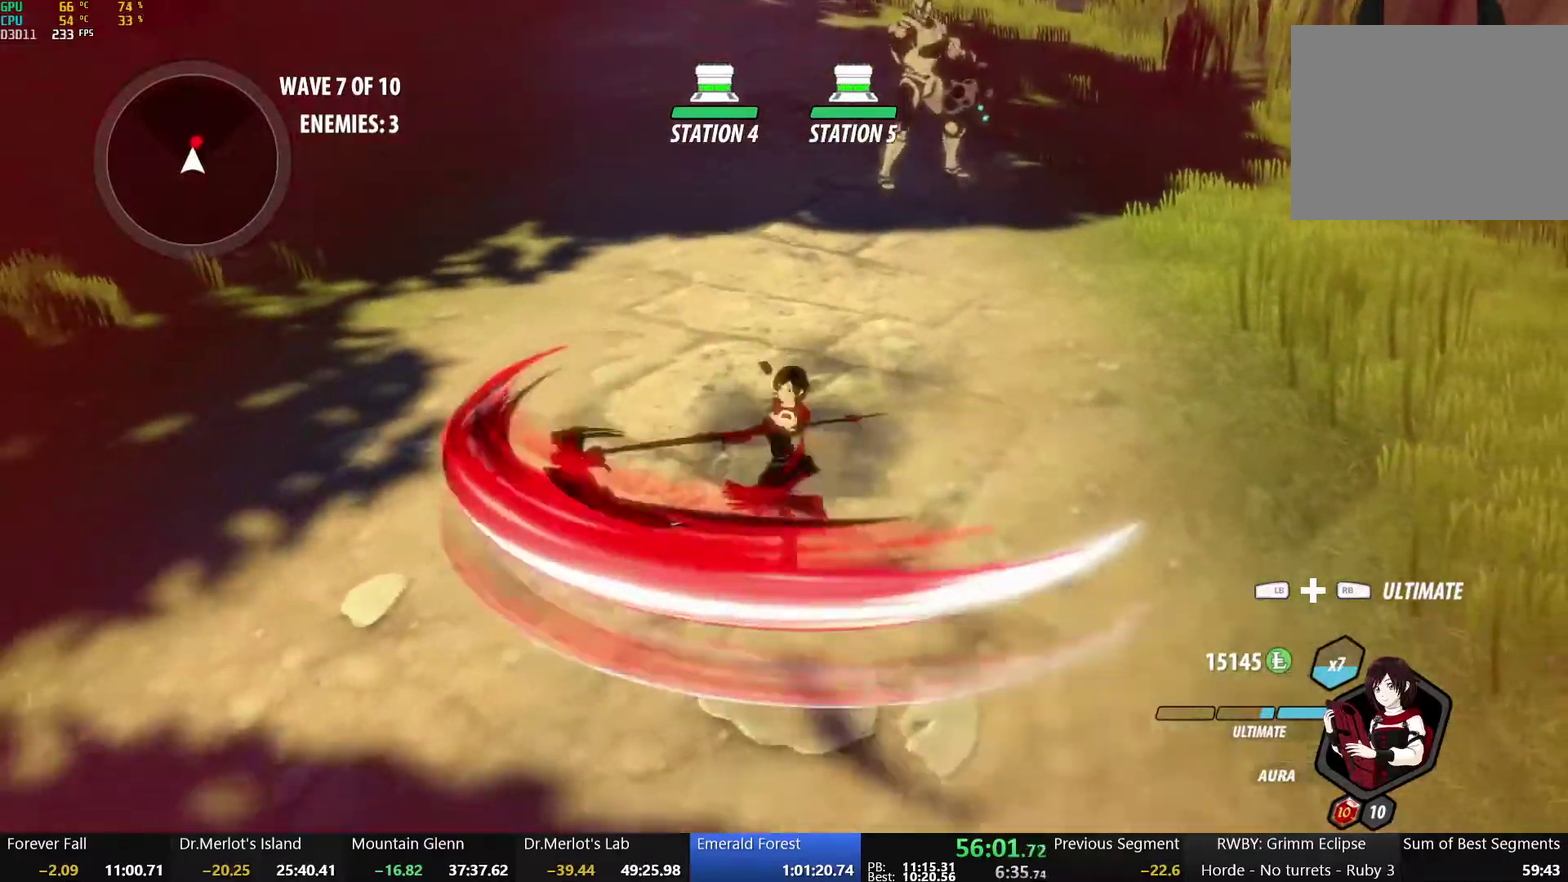
{"buttons": [], "left_stick": "center", "right_stick": "center", "events": [[100, "left_stick", "center"]]}
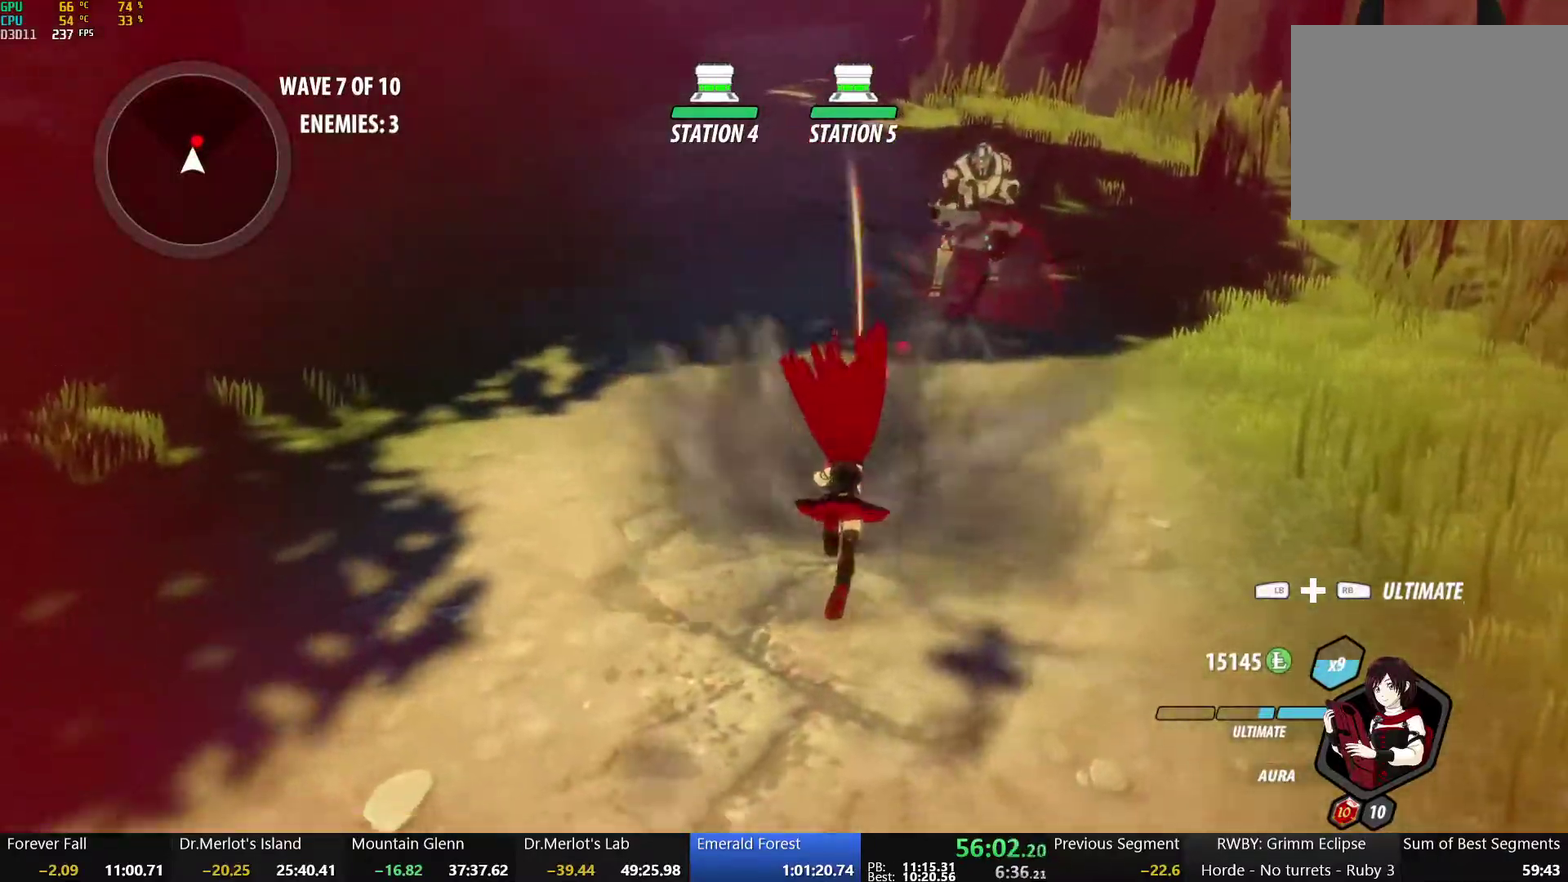
{"buttons": ["X"], "left_stick": "up", "right_stick": "center", "events": [[183, "left_stick", "up"], [200, "B", "down"], [250, "B", "up"], [333, "X", "down"], [433, "X", "up"], [500, "X", "down"]]}
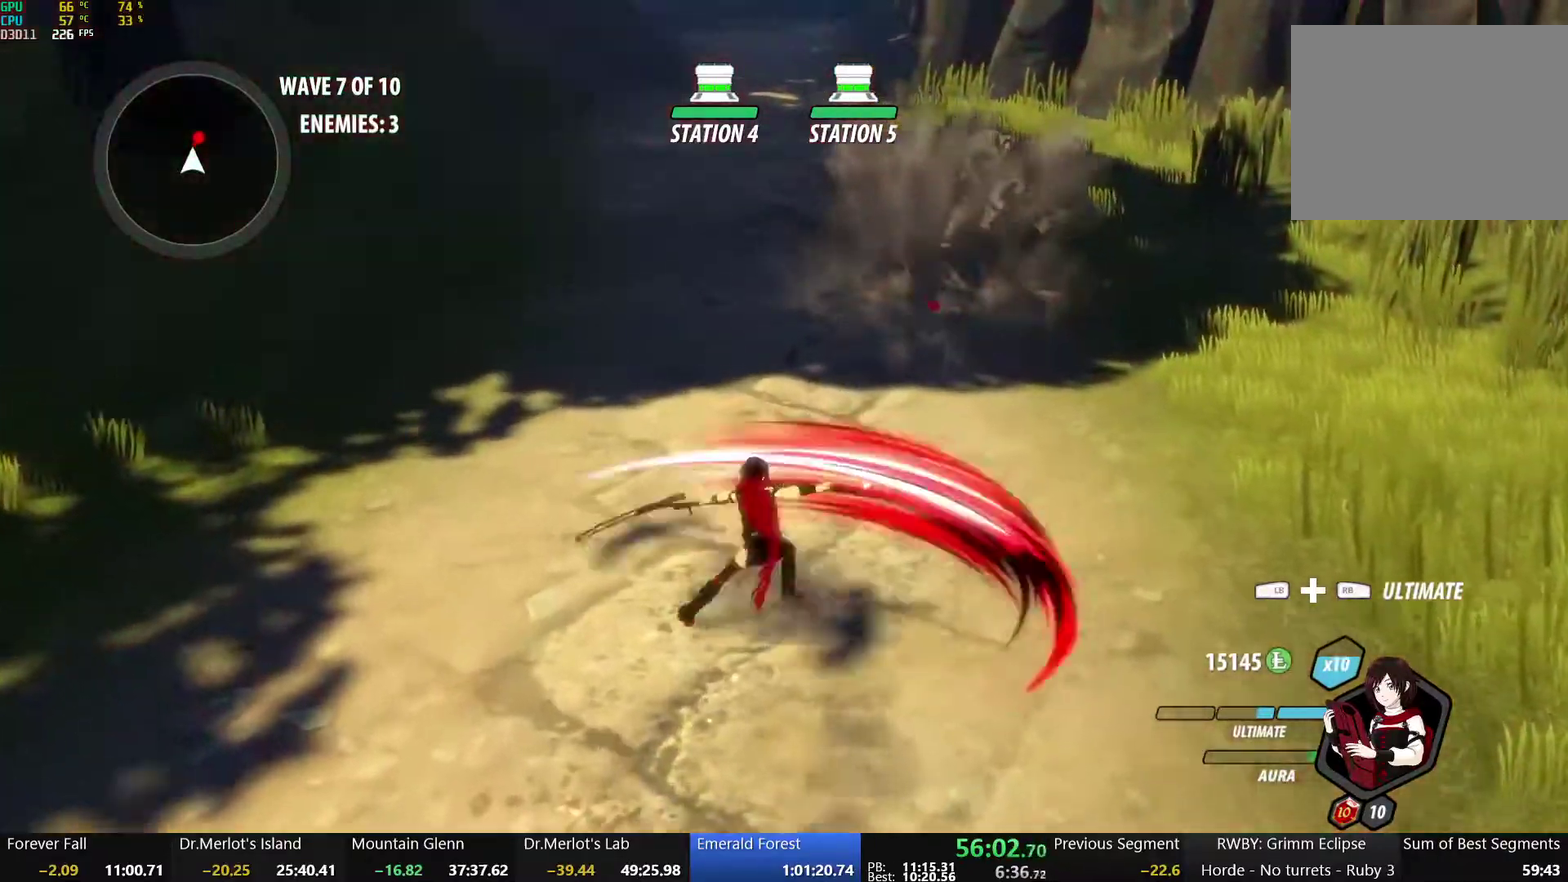
{"buttons": ["Y"], "left_stick": "up", "right_stick": "center", "events": [[100, "X", "up"], [183, "X", "down"], [283, "X", "up"], [383, "Y", "down"]]}
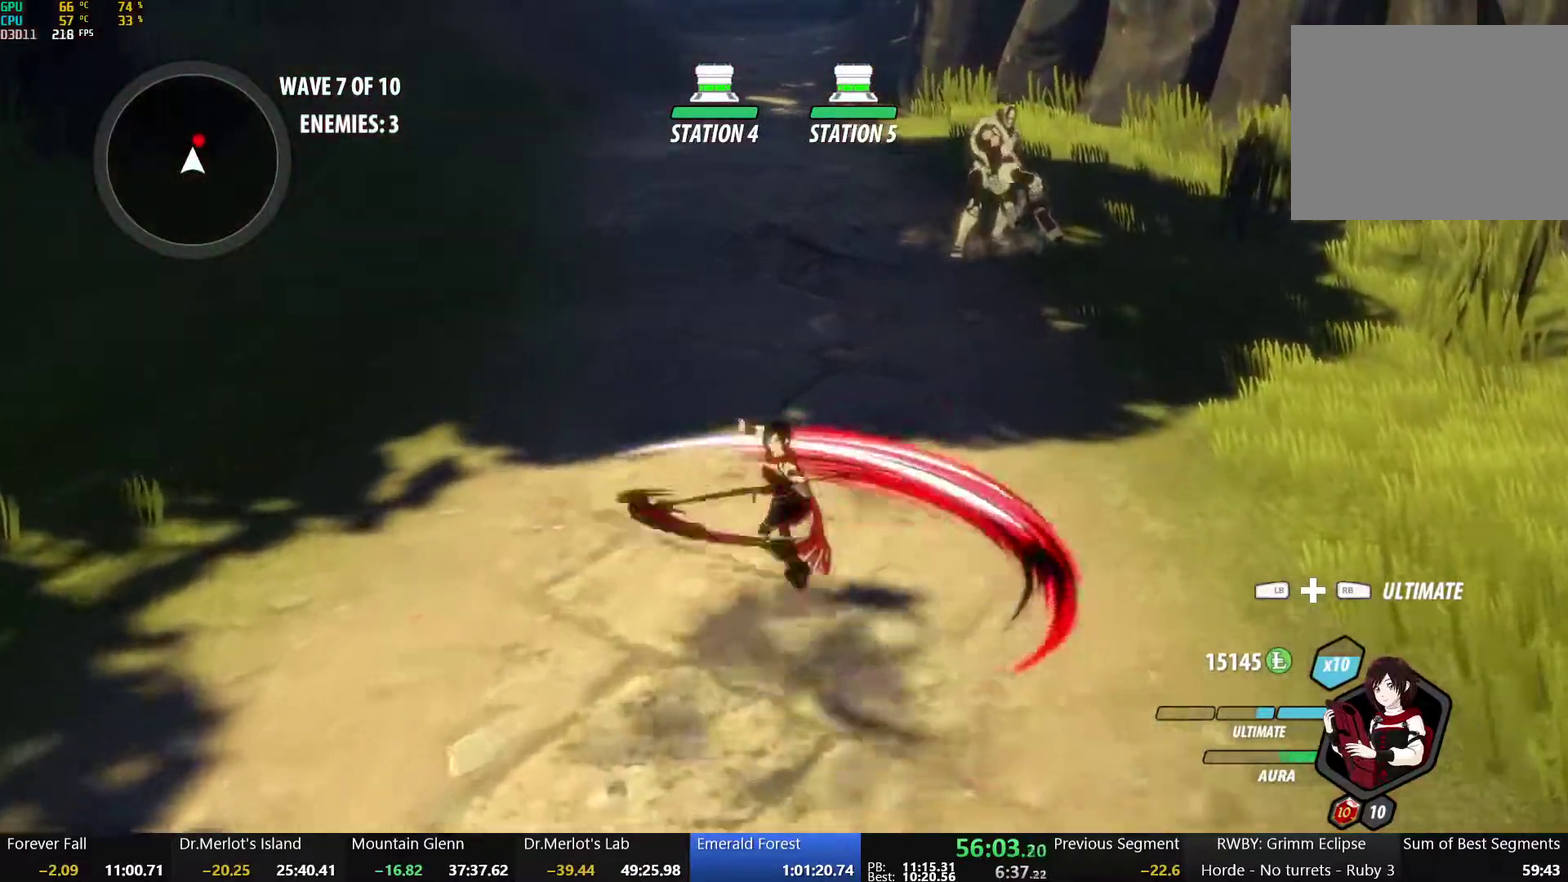
{"buttons": [], "left_stick": "center", "right_stick": "center", "events": [[67, "left_stick", "center"], [83, "Y", "up"]]}
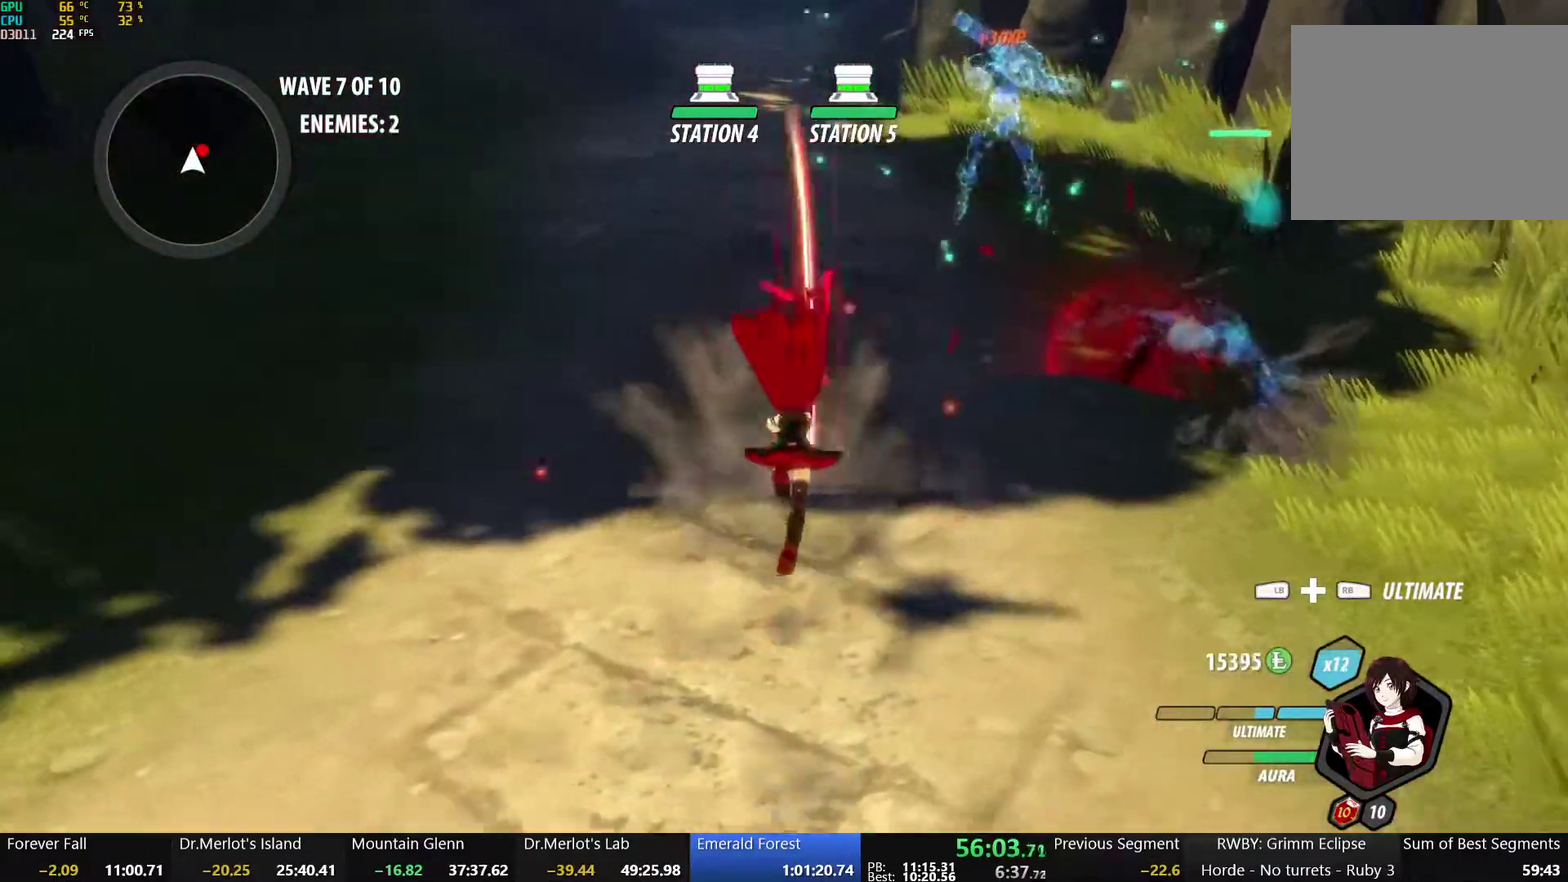
{"buttons": [], "left_stick": "up", "right_stick": "center", "events": [[300, "B", "down"], [367, "left_stick", "up"], [400, "B", "up"], [433, "A", "down"], [500, "A", "up"]]}
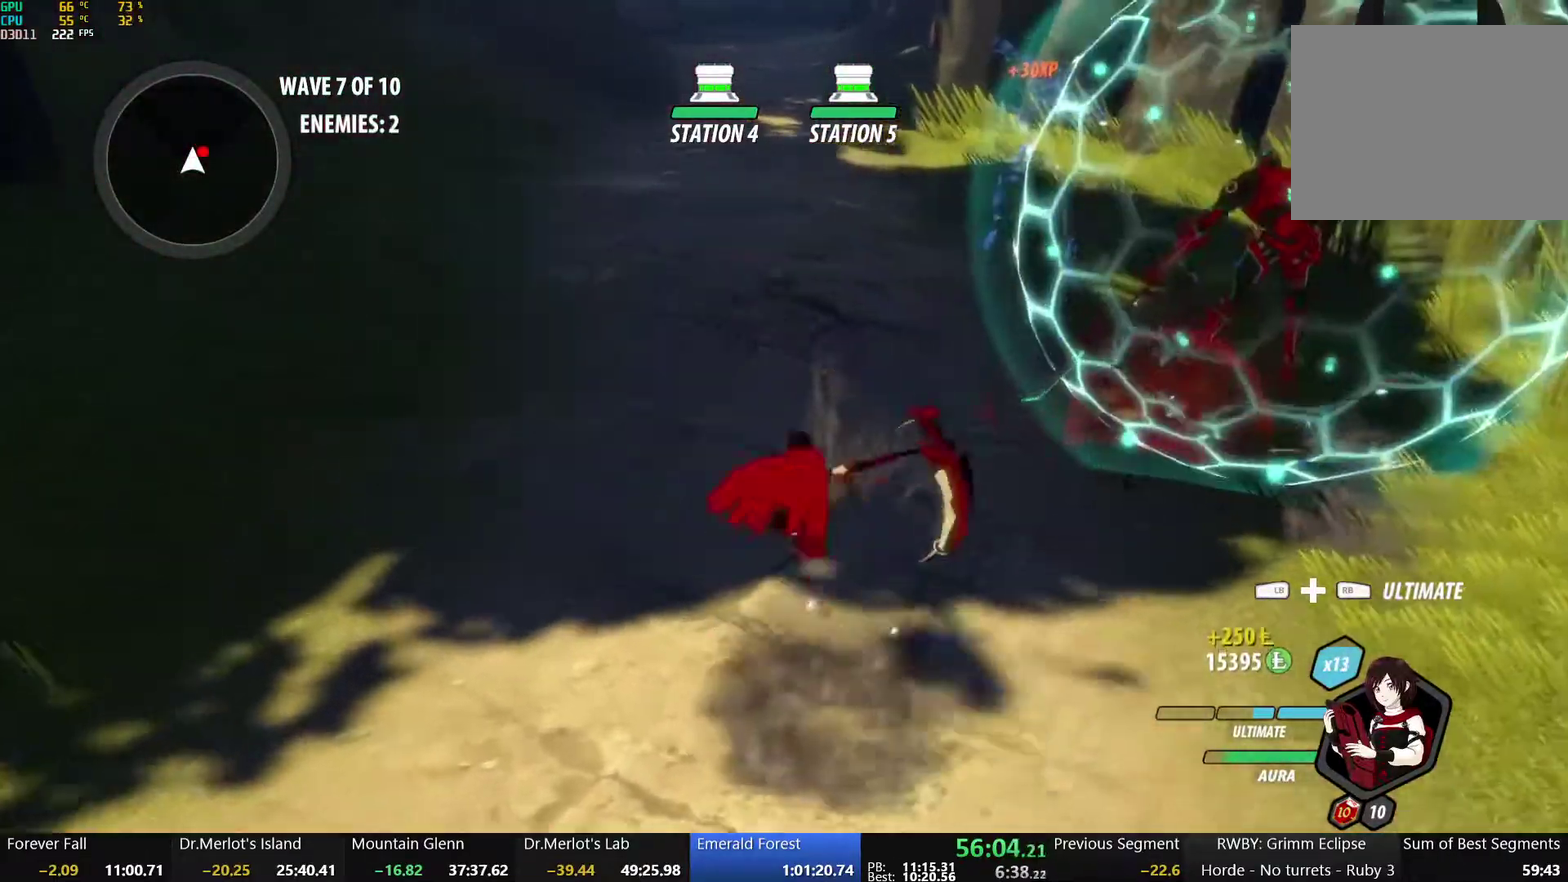
{"buttons": ["B"], "left_stick": "up", "right_stick": "center", "events": [[17, "Y", "down"], [33, "B", "down"], [100, "Y", "up"], [133, "B", "up"], [150, "A", "down"], [217, "A", "up"], [217, "Y", "down"], [233, "B", "down"], [300, "Y", "up"], [333, "A", "down"], [333, "B", "up"], [400, "A", "up"], [400, "Y", "down"], [433, "B", "down"], [467, "Y", "up"]]}
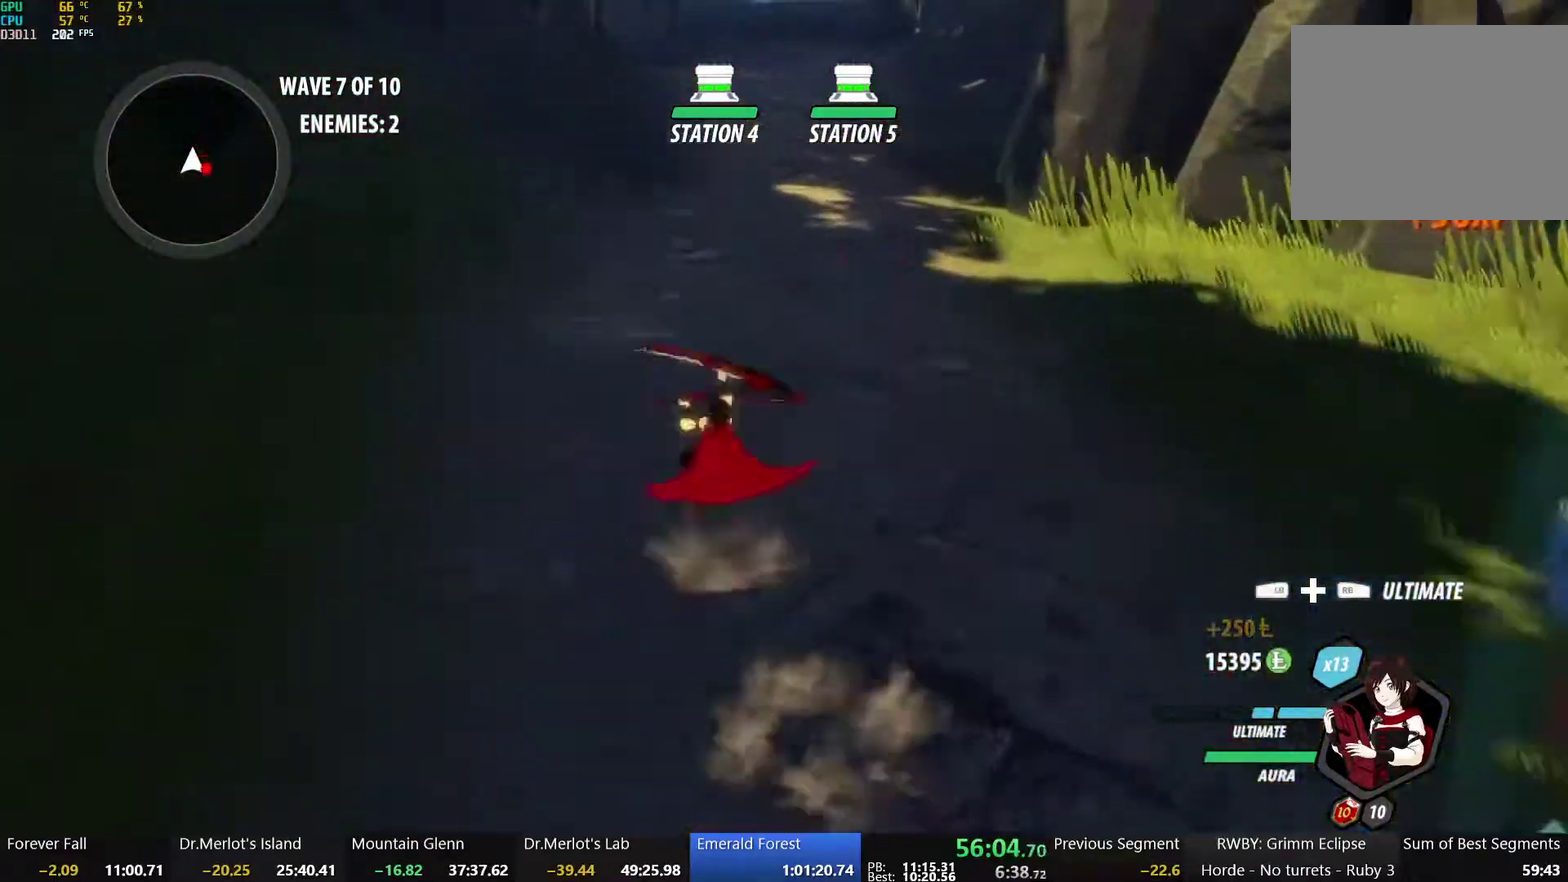
{"buttons": ["B", "Y"], "left_stick": "up", "right_stick": "center", "events": [[17, "B", "up"], [33, "A", "down"], [83, "Y", "down"], [100, "A", "up"], [117, "B", "down"], [167, "Y", "up"], [200, "B", "up"], [217, "A", "down"], [267, "A", "up"], [267, "Y", "down"], [300, "B", "down"], [350, "Y", "up"], [383, "A", "down"], [383, "B", "up"], [450, "A", "up"], [450, "Y", "down"], [483, "B", "down"]]}
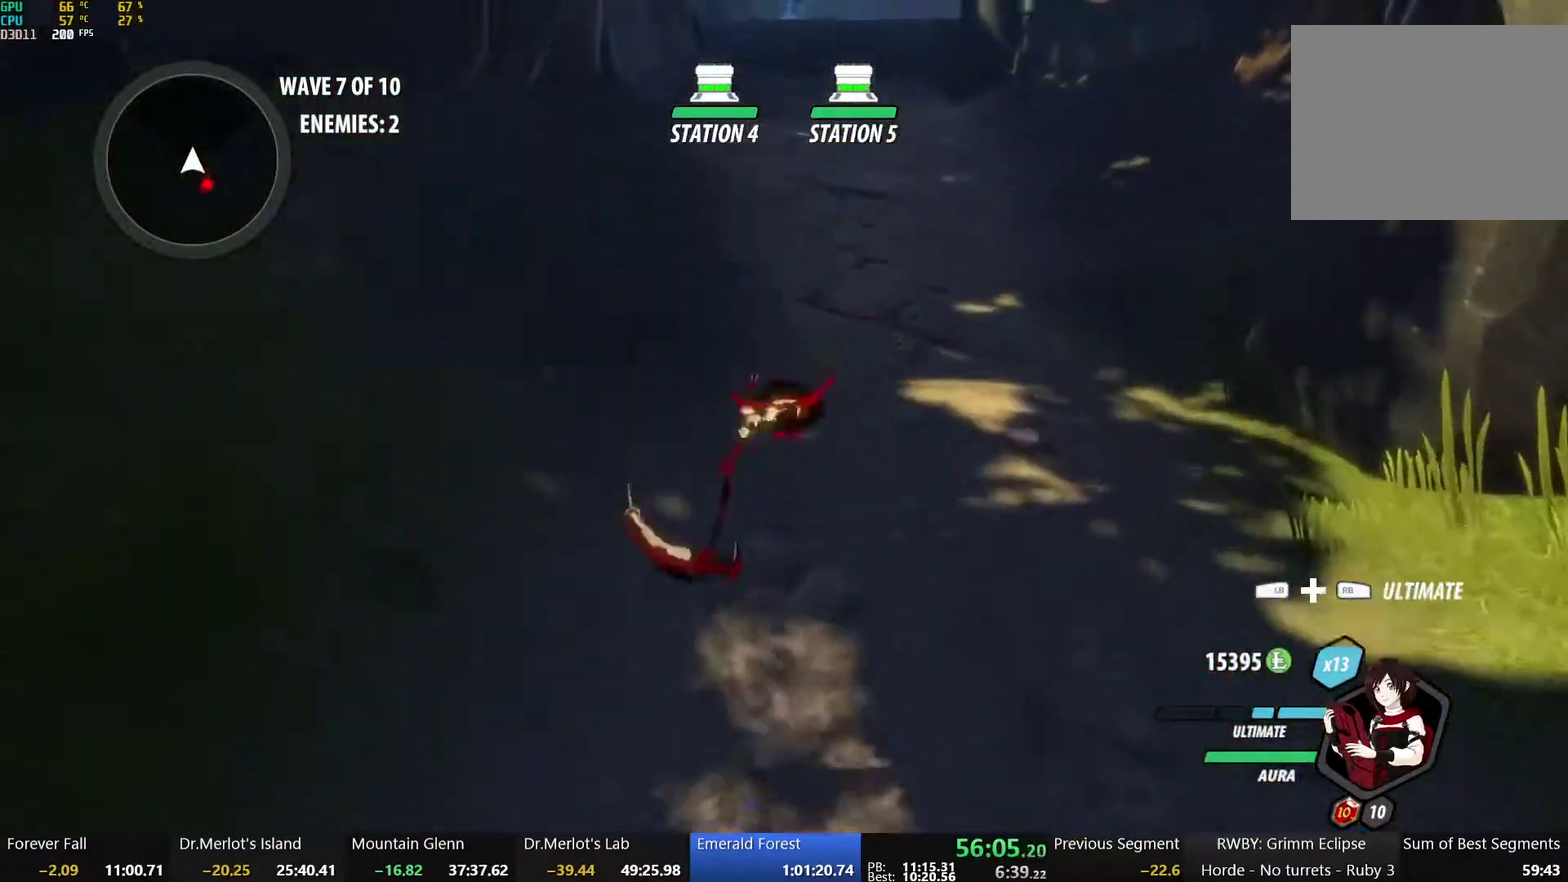
{"buttons": ["A", "R2"], "left_stick": "up", "right_stick": "center", "events": [[33, "Y", "up"], [83, "A", "down"], [100, "B", "up"], [117, "Y", "down"], [133, "A", "up"], [167, "B", "down"], [217, "Y", "up"], [267, "B", "up"], [300, "A", "down"], [317, "R2", "down"], [367, "A", "up"], [367, "B", "down"], [400, "R2", "up"], [483, "A", "down"], [483, "B", "up"], [483, "R2", "down"]]}
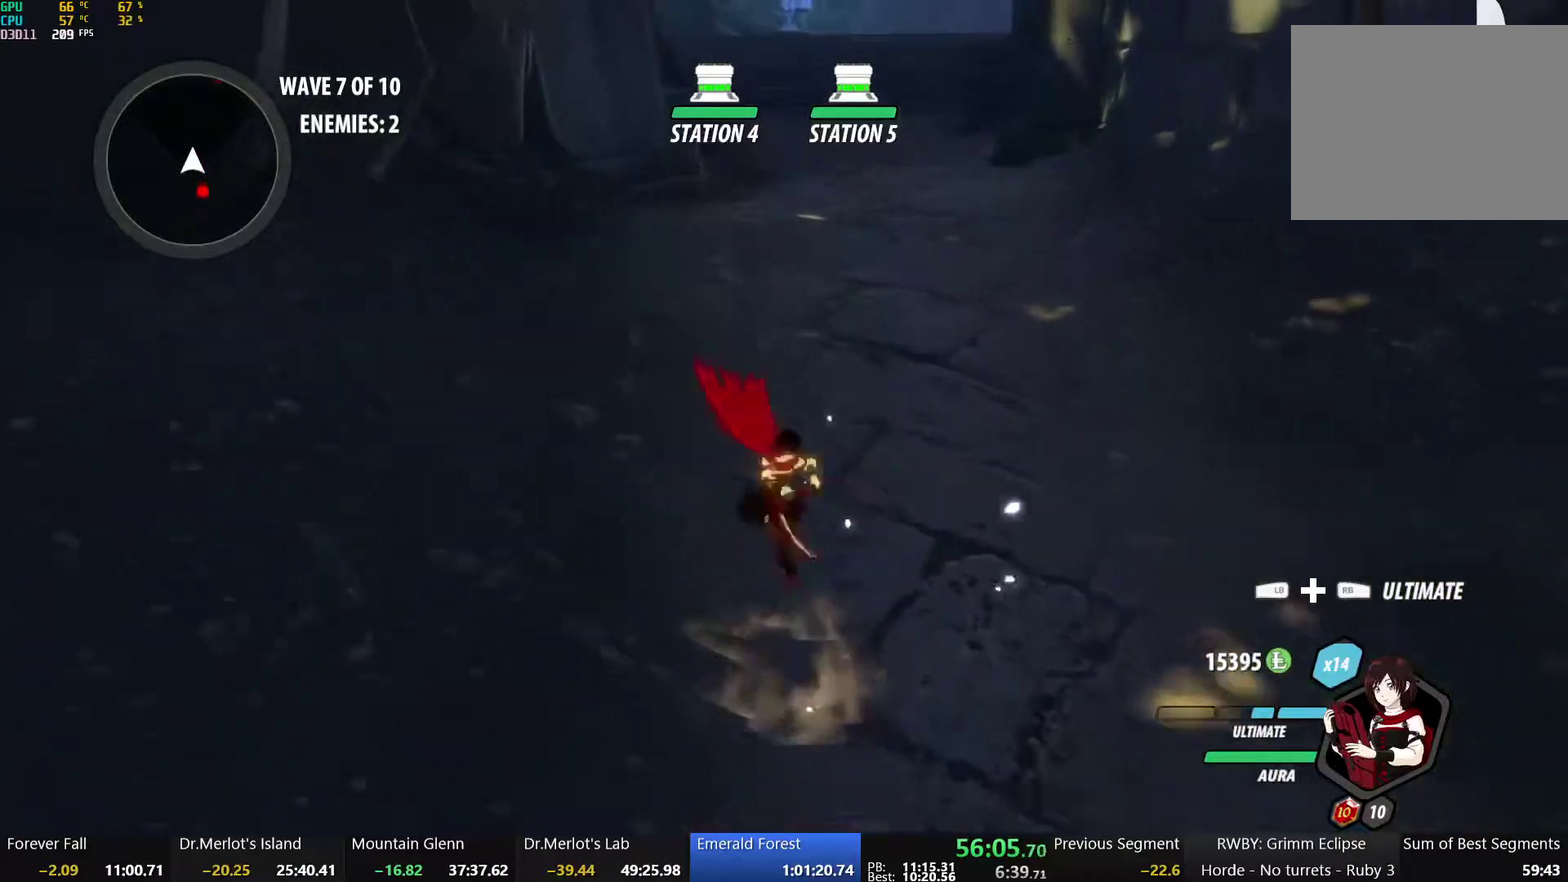
{"buttons": ["B"], "left_stick": "up", "right_stick": "center", "events": [[50, "B", "down"], [67, "A", "up"], [100, "R2", "up"], [167, "A", "down"], [167, "B", "up"], [183, "R2", "down"], [250, "A", "up"], [250, "B", "down"], [250, "R2", "up"], [333, "A", "down"], [350, "B", "up"], [350, "R2", "down"], [417, "A", "up"], [417, "B", "down"], [433, "R2", "up"]]}
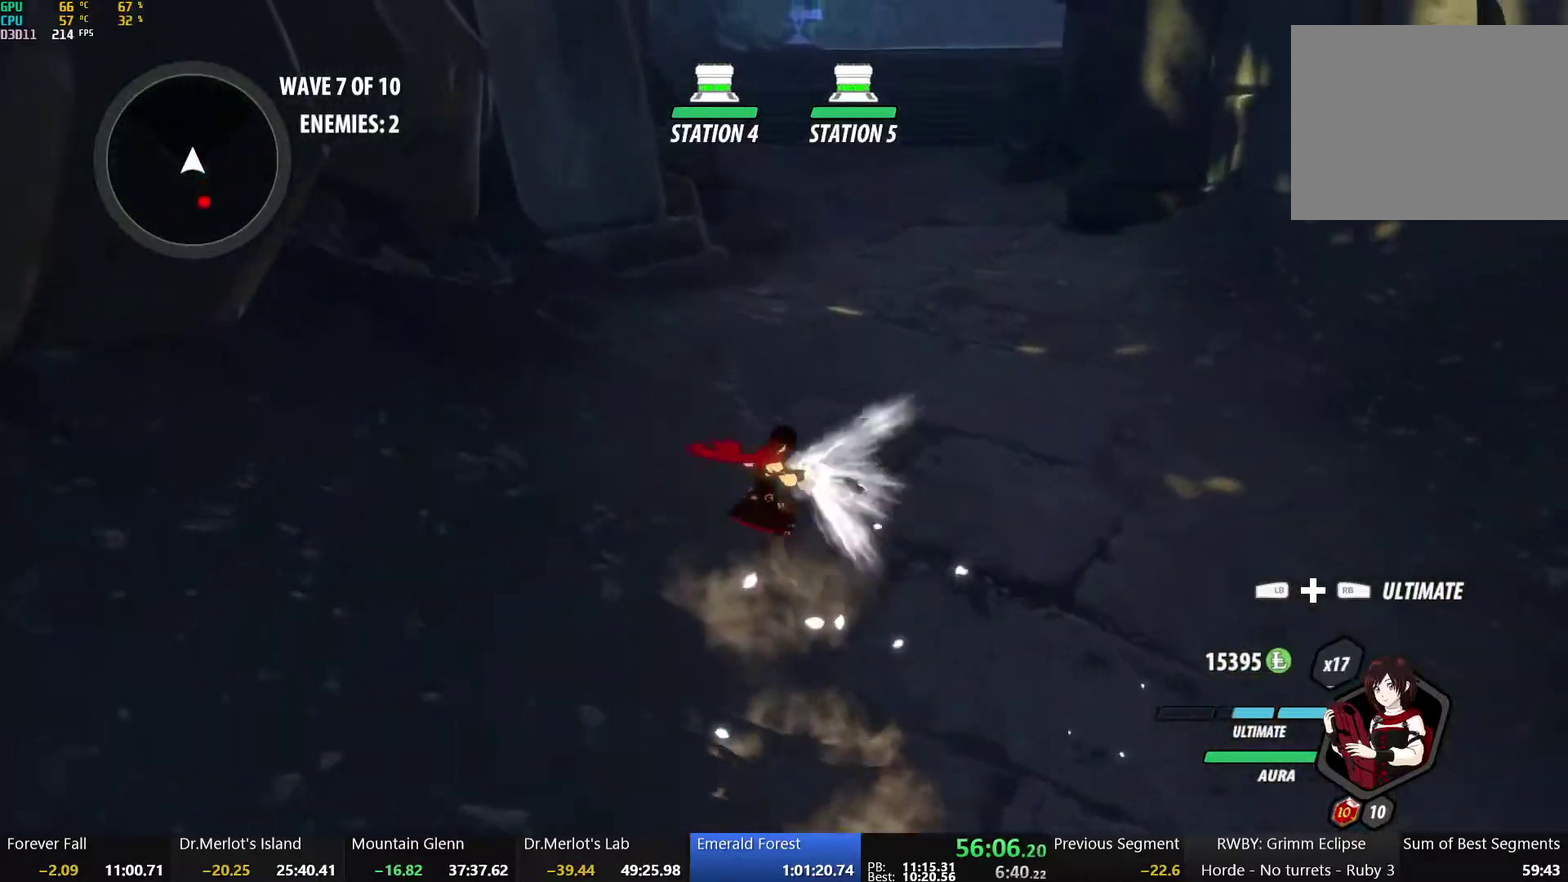
{"buttons": ["Y"], "left_stick": "up", "right_stick": "center", "events": [[17, "A", "down"], [17, "B", "up"], [17, "R2", "down"], [83, "A", "up"], [83, "B", "down"], [117, "R2", "up"], [183, "B", "up"], [217, "A", "down"], [283, "A", "up"], [283, "Y", "down"], [317, "B", "down"], [367, "Y", "up"], [433, "B", "up"], [450, "A", "down"], [500, "A", "up"], [500, "Y", "down"]]}
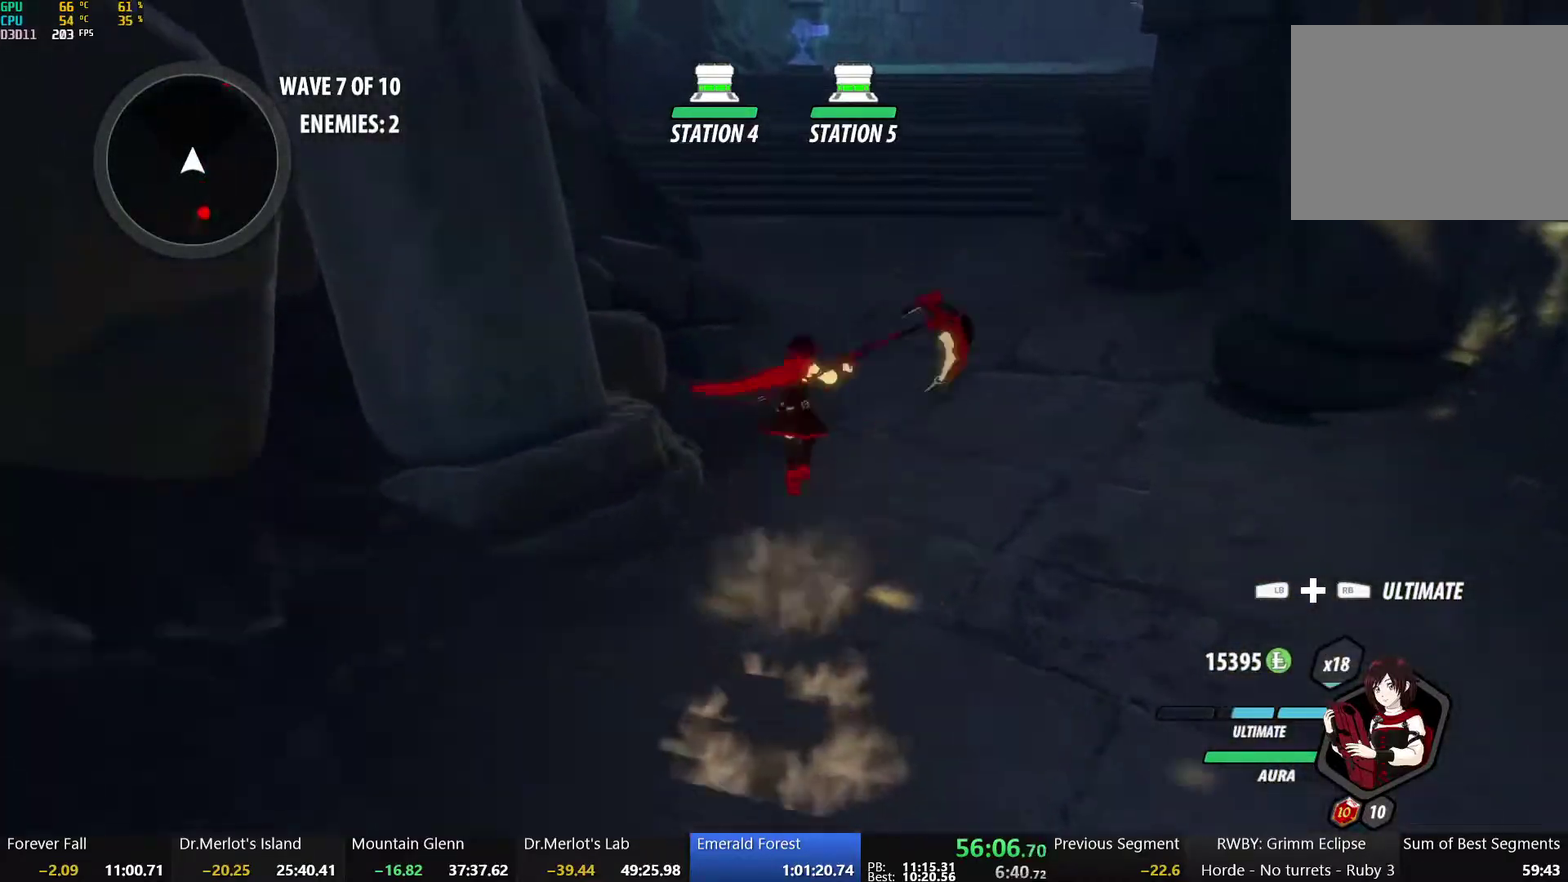
{"buttons": ["B", "R2"], "left_stick": "up", "right_stick": "center", "events": [[33, "B", "down"], [83, "Y", "up"], [117, "B", "up"], [133, "A", "down"], [183, "A", "up"], [183, "Y", "down"], [233, "B", "down"], [267, "Y", "up"], [317, "B", "up"], [350, "A", "down"], [417, "R2", "down"], [483, "B", "down"], [500, "A", "up"]]}
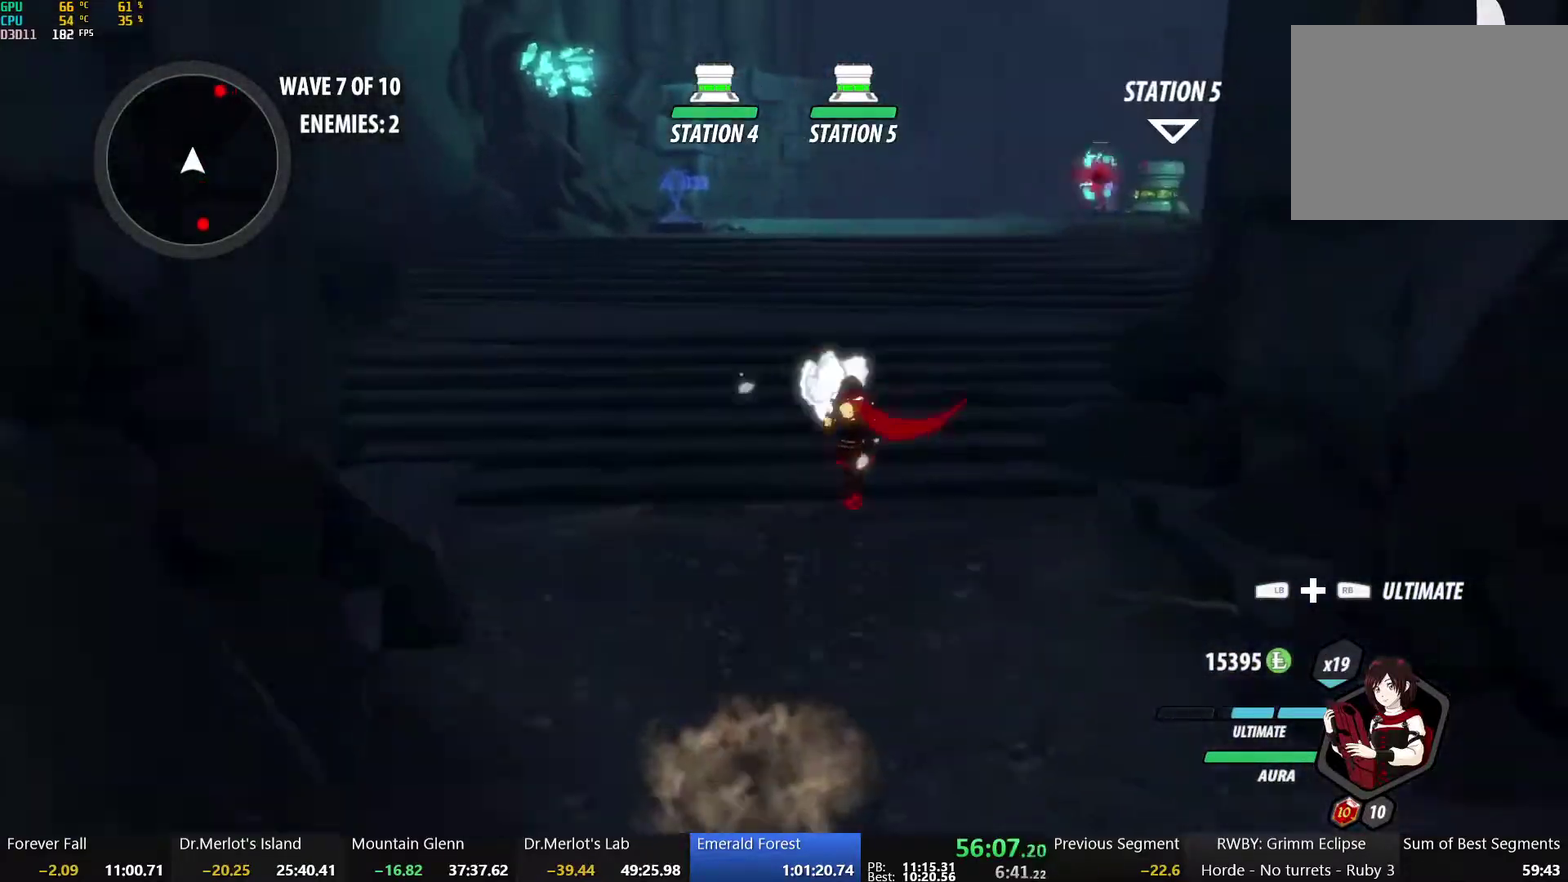
{"buttons": ["A", "B", "R2"], "left_stick": "up", "right_stick": "center", "events": [[33, "R2", "up"], [117, "B", "up"], [133, "A", "down"], [167, "R2", "down"], [233, "A", "up"], [233, "B", "down"], [267, "R2", "up"], [350, "B", "up"], [383, "A", "down"], [433, "R2", "down"], [500, "B", "down"]]}
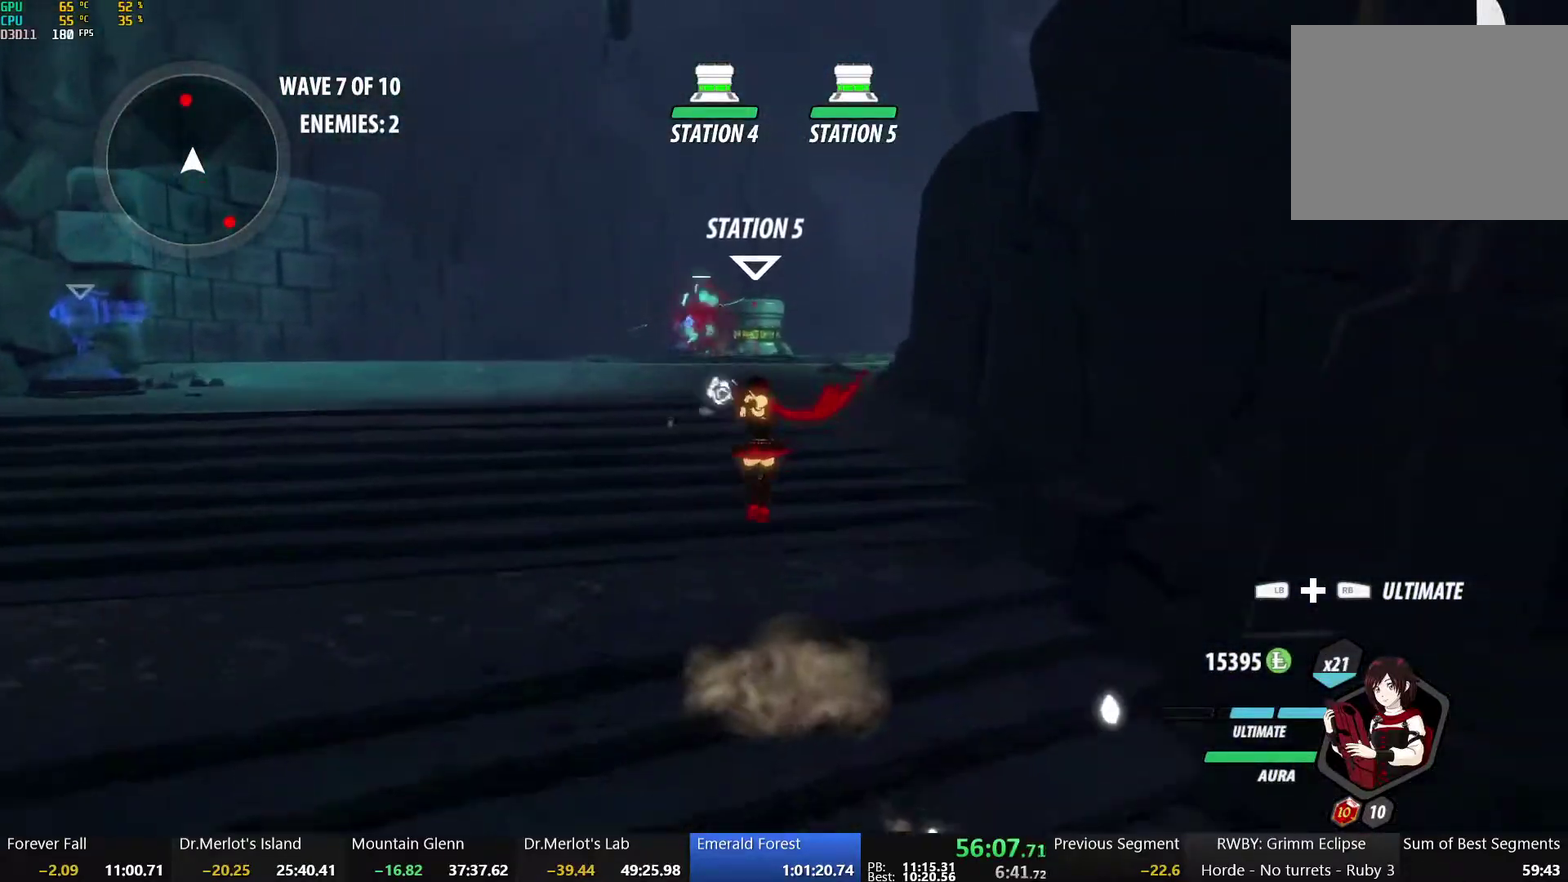
{"buttons": ["A", "R2"], "left_stick": "up", "right_stick": "center", "events": [[17, "A", "up"], [50, "R2", "up"], [133, "B", "up"], [167, "A", "down"], [217, "R2", "down"], [283, "A", "up"], [283, "B", "down"], [317, "R2", "up"], [417, "B", "up"], [433, "A", "down"], [500, "R2", "down"]]}
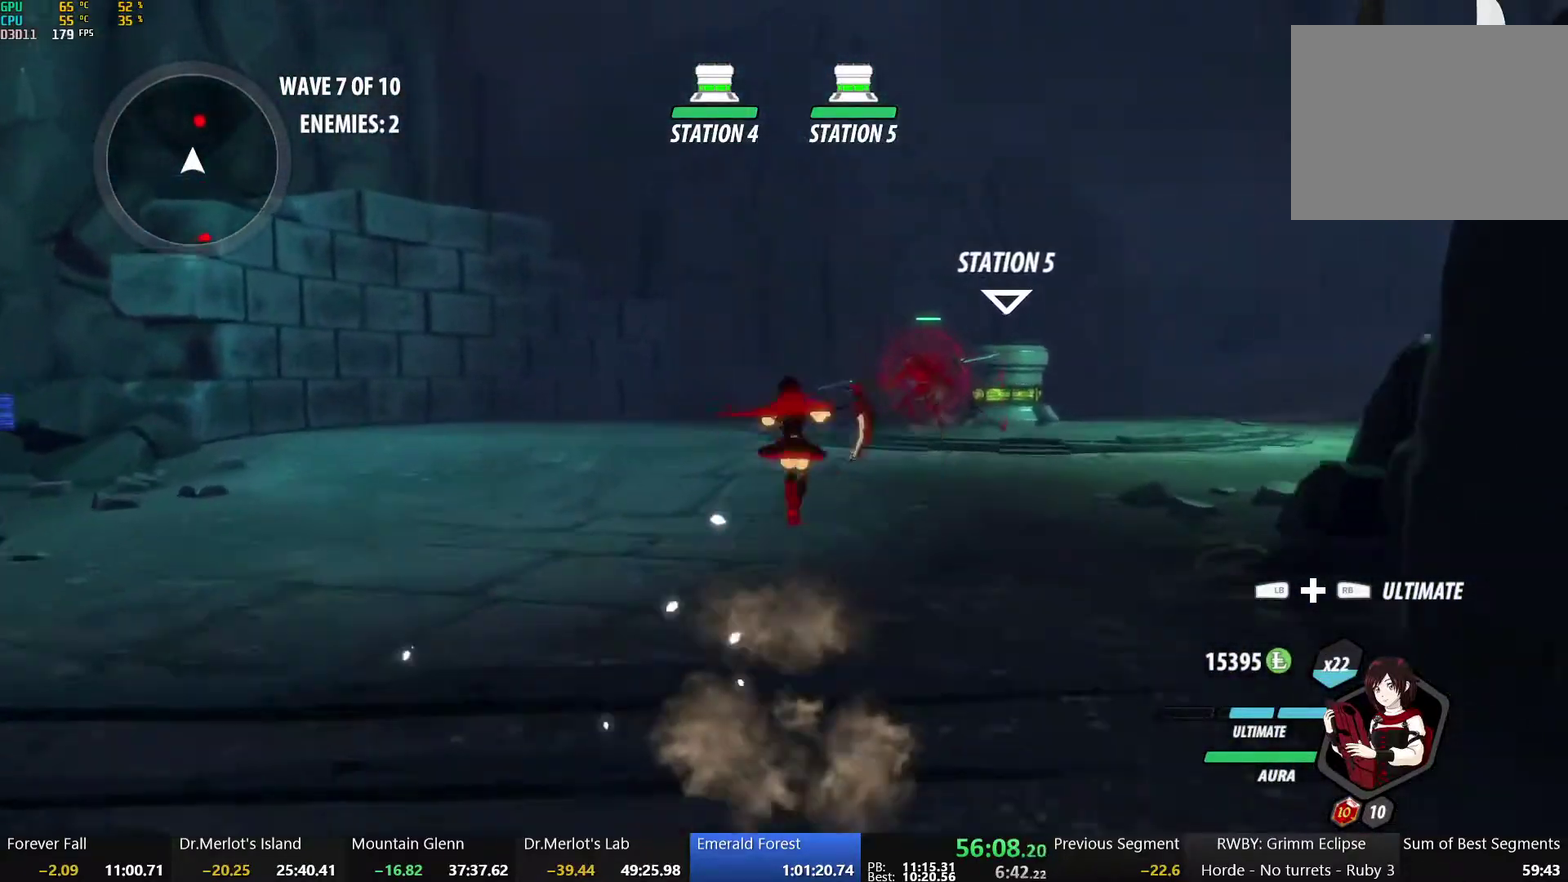
{"buttons": ["B"], "left_stick": "up", "right_stick": "center", "events": [[83, "A", "up"], [83, "B", "down"], [117, "R2", "up"], [217, "B", "up"], [267, "A", "down"], [317, "R2", "down"], [400, "A", "up"], [400, "B", "down"], [433, "R2", "up"]]}
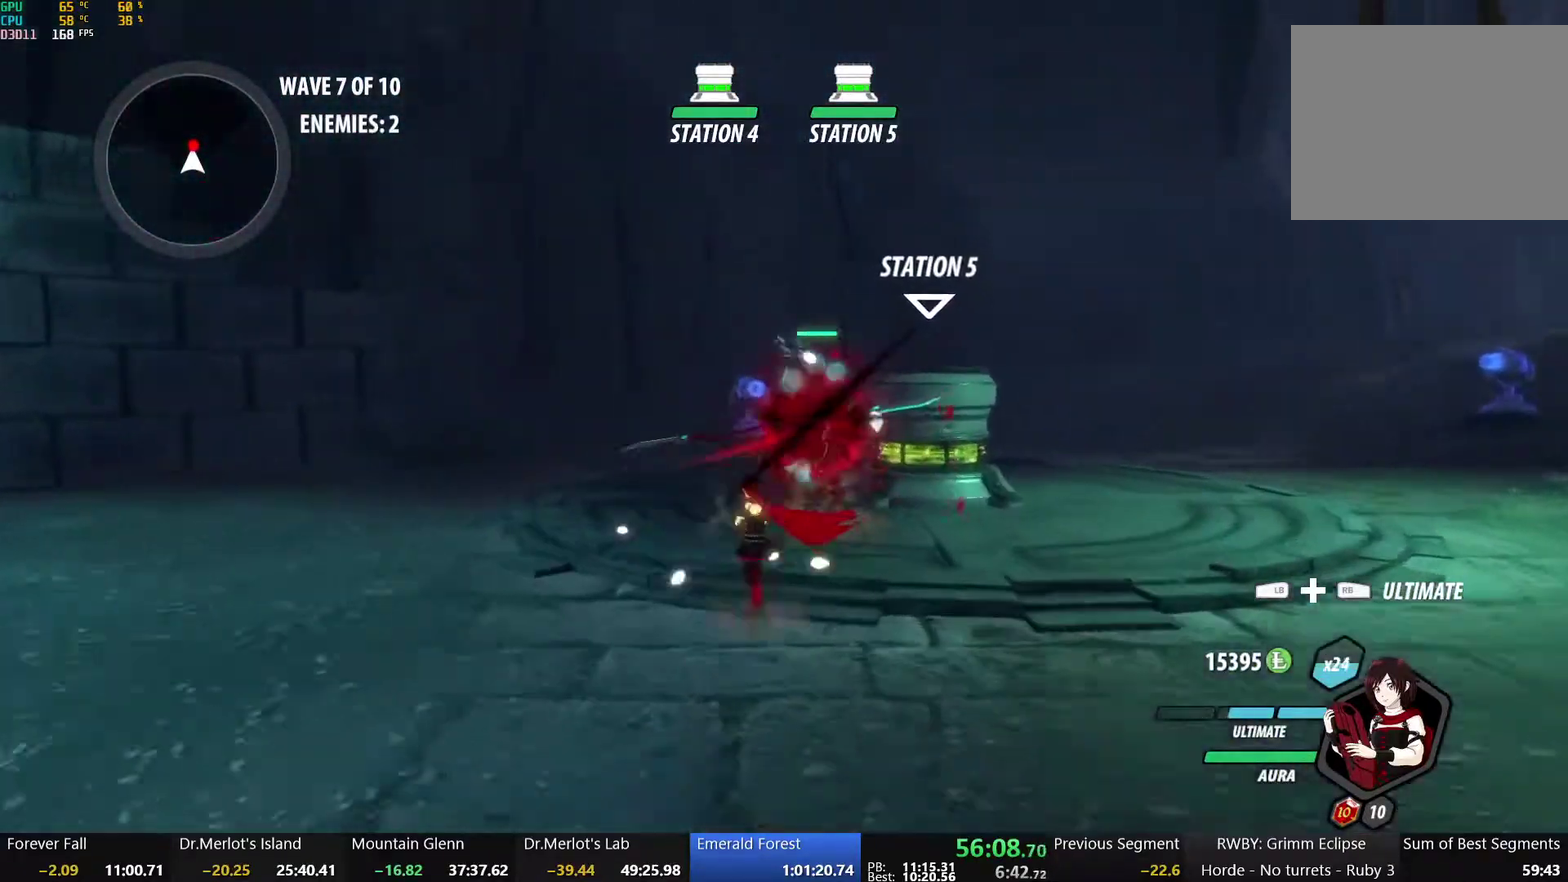
{"buttons": [], "left_stick": "up", "right_stick": "center", "events": [[33, "B", "up"], [83, "A", "down"], [133, "R2", "down"], [200, "A", "up"], [200, "B", "down"], [267, "R2", "up"], [300, "B", "up"], [367, "X", "down"], [483, "X", "up"]]}
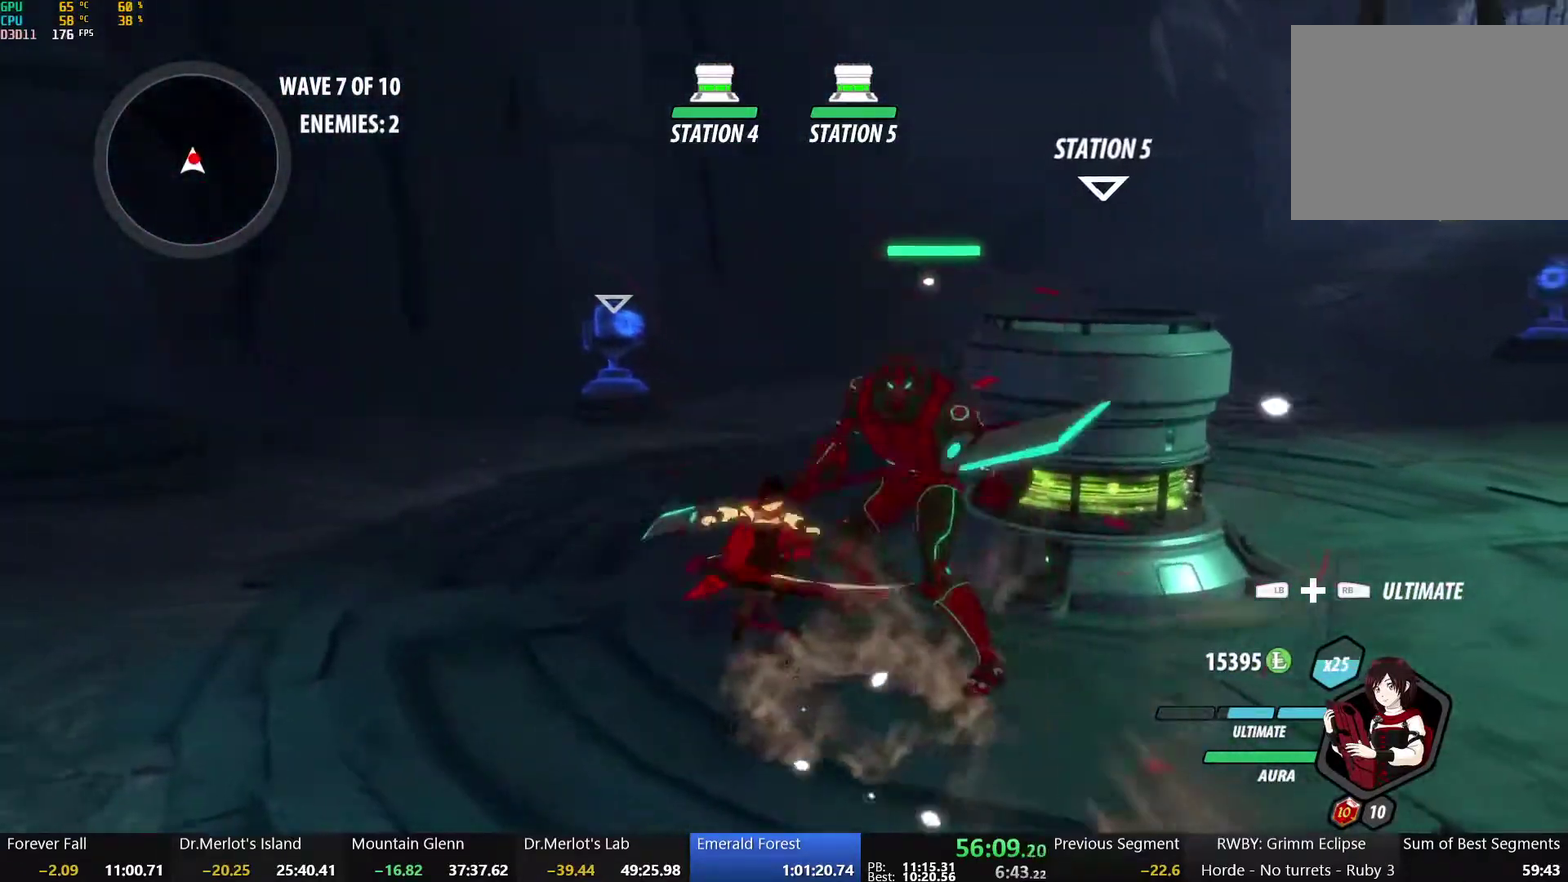
{"buttons": [], "left_stick": "up", "right_stick": "center", "events": [[33, "X", "down"], [150, "X", "up"], [200, "X", "down"], [317, "X", "up"]]}
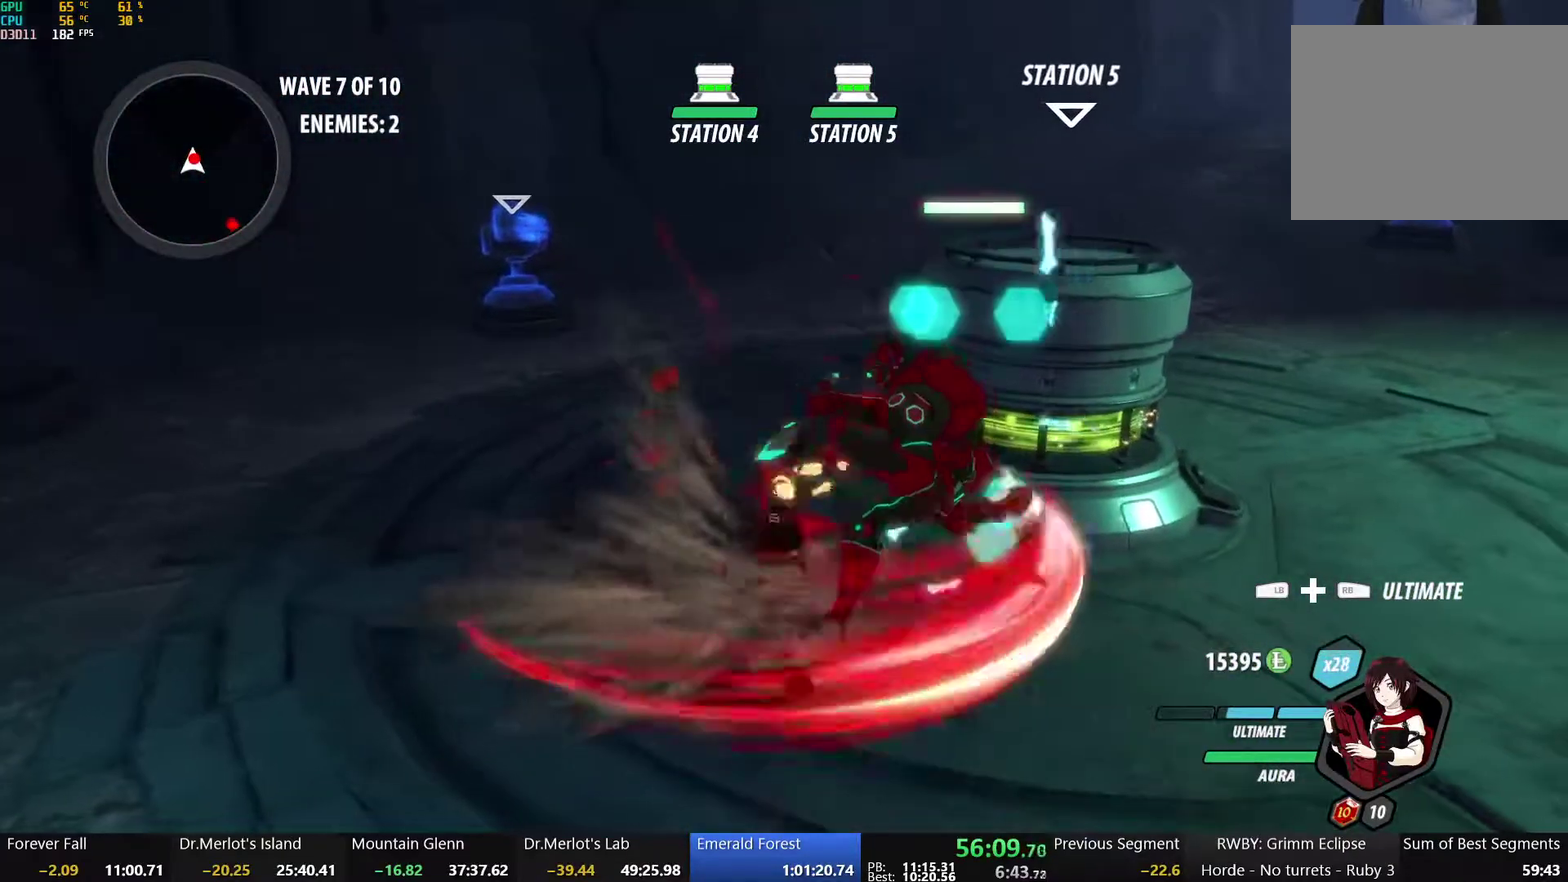
{"buttons": [], "left_stick": "down-right", "right_stick": "center", "events": [[350, "left_stick", "center"], [400, "left_stick", "down-right"]]}
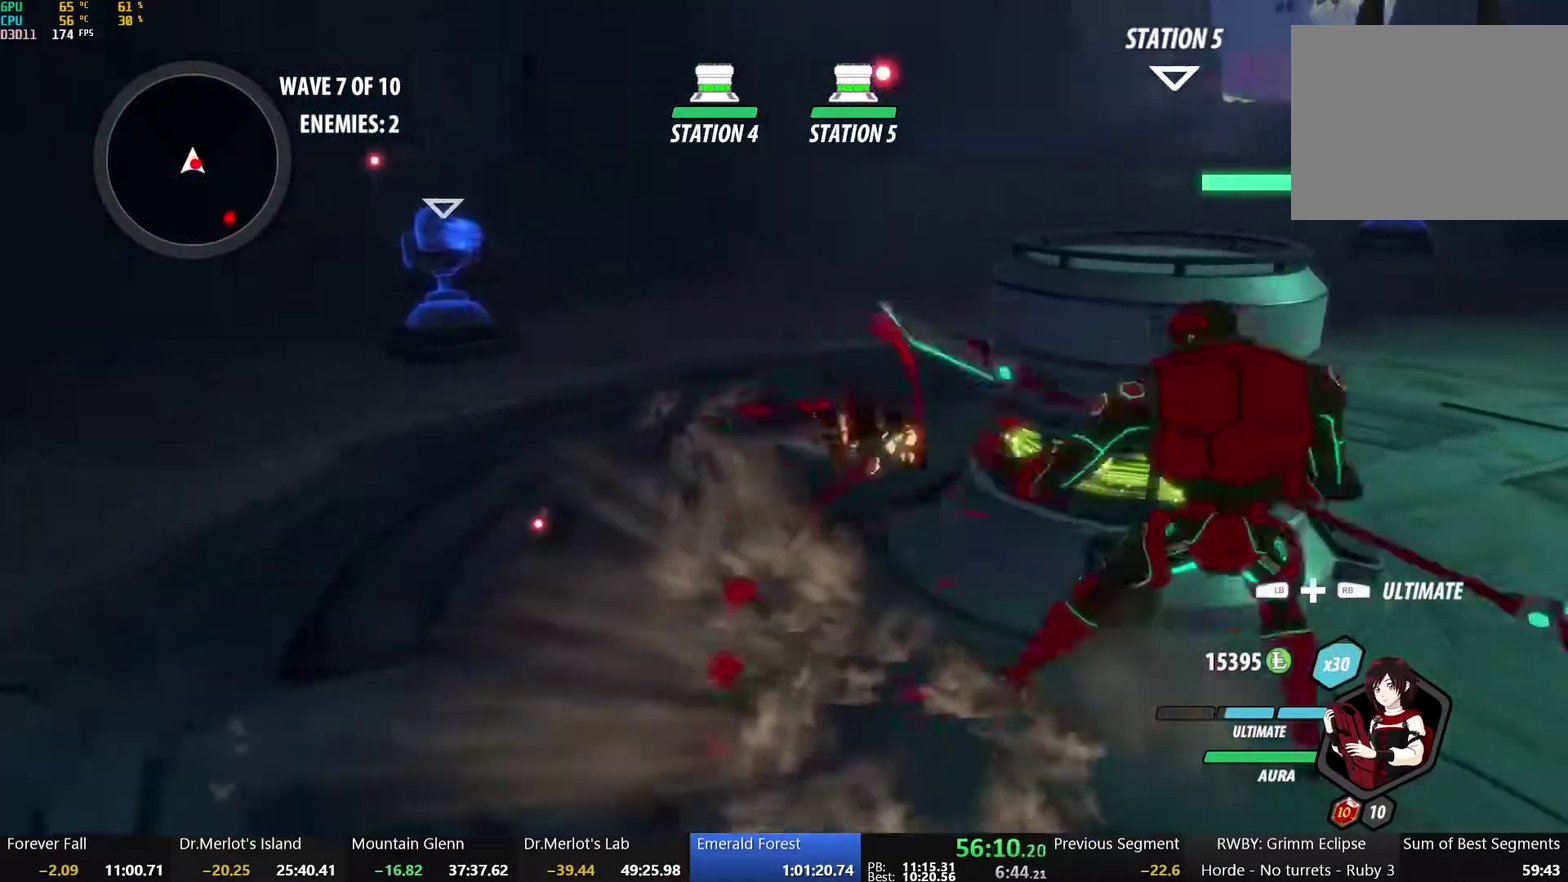
{"buttons": [], "left_stick": "center", "right_stick": "center", "events": [[17, "L2", "down"], [17, "Y", "down"], [83, "left_stick", "right"], [117, "L2", "up"], [133, "left_stick", "center"], [183, "L2", "down"], [183, "Y", "up"], [267, "L2", "up"]]}
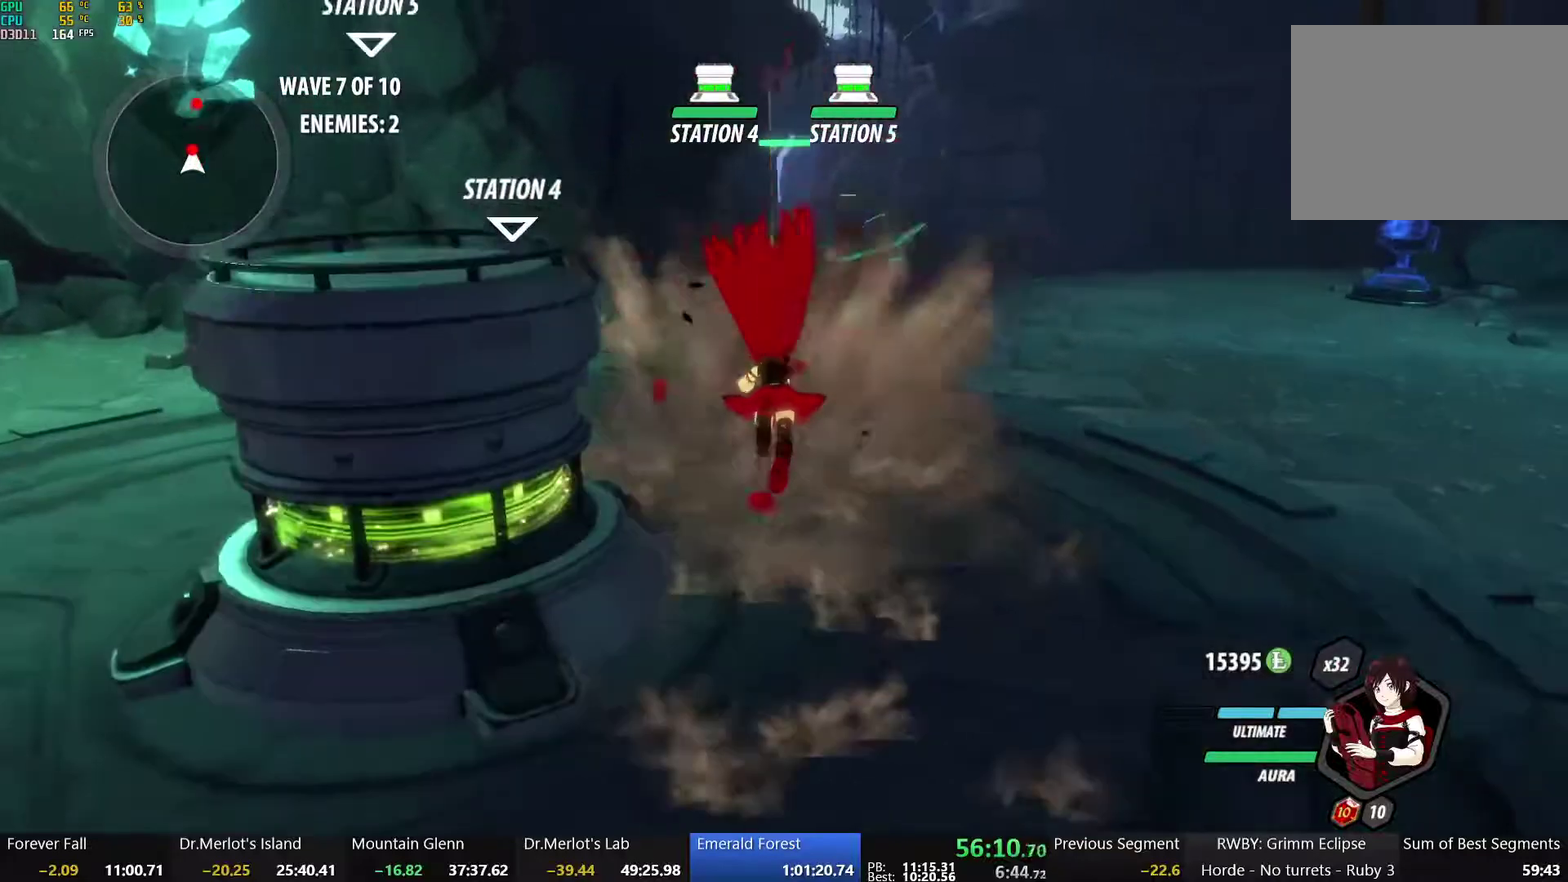
{"buttons": ["X"], "left_stick": "up-right", "right_stick": "center", "events": [[100, "left_stick", "down-right"], [150, "B", "down"], [150, "left_stick", "down"], [233, "B", "up"], [283, "X", "down"], [350, "left_stick", "down-right"], [400, "X", "up"], [433, "left_stick", "up-right"], [467, "X", "down"]]}